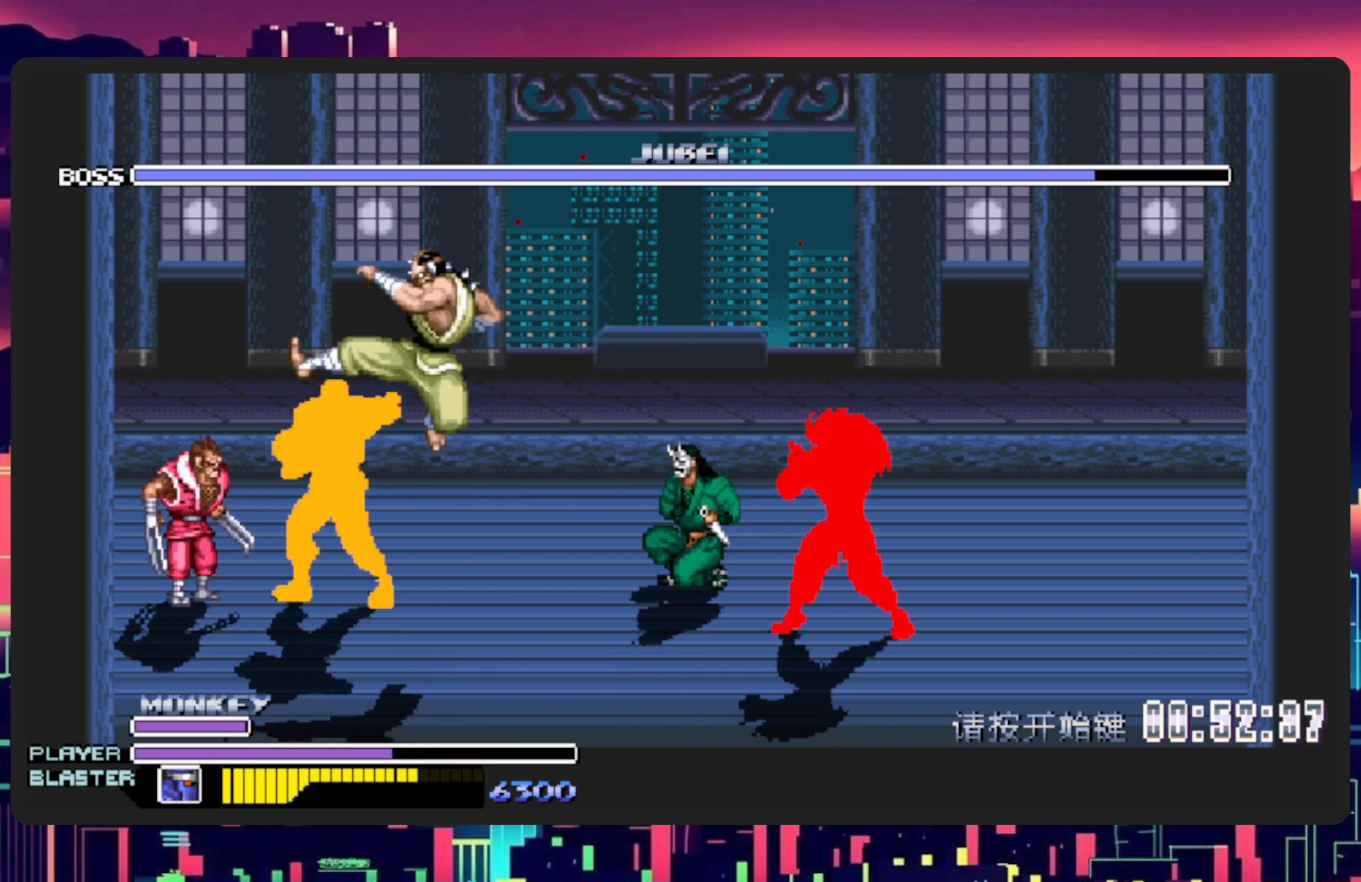
Gameplay with a controller (Nintendo layout); each line is a JSON object with the inputs held at the frame after it. "events" lists button and stick changes between this image and that frame as [ms after this image, input, new state], when the widget could be followed in between. Not read: L2 L3 R2 R3 left_stick right_stick.
{"buttons": ["DPAD_RIGHT"], "events": [[100, "DPAD_DOWN", "up"], [117, "L1", "up"]]}
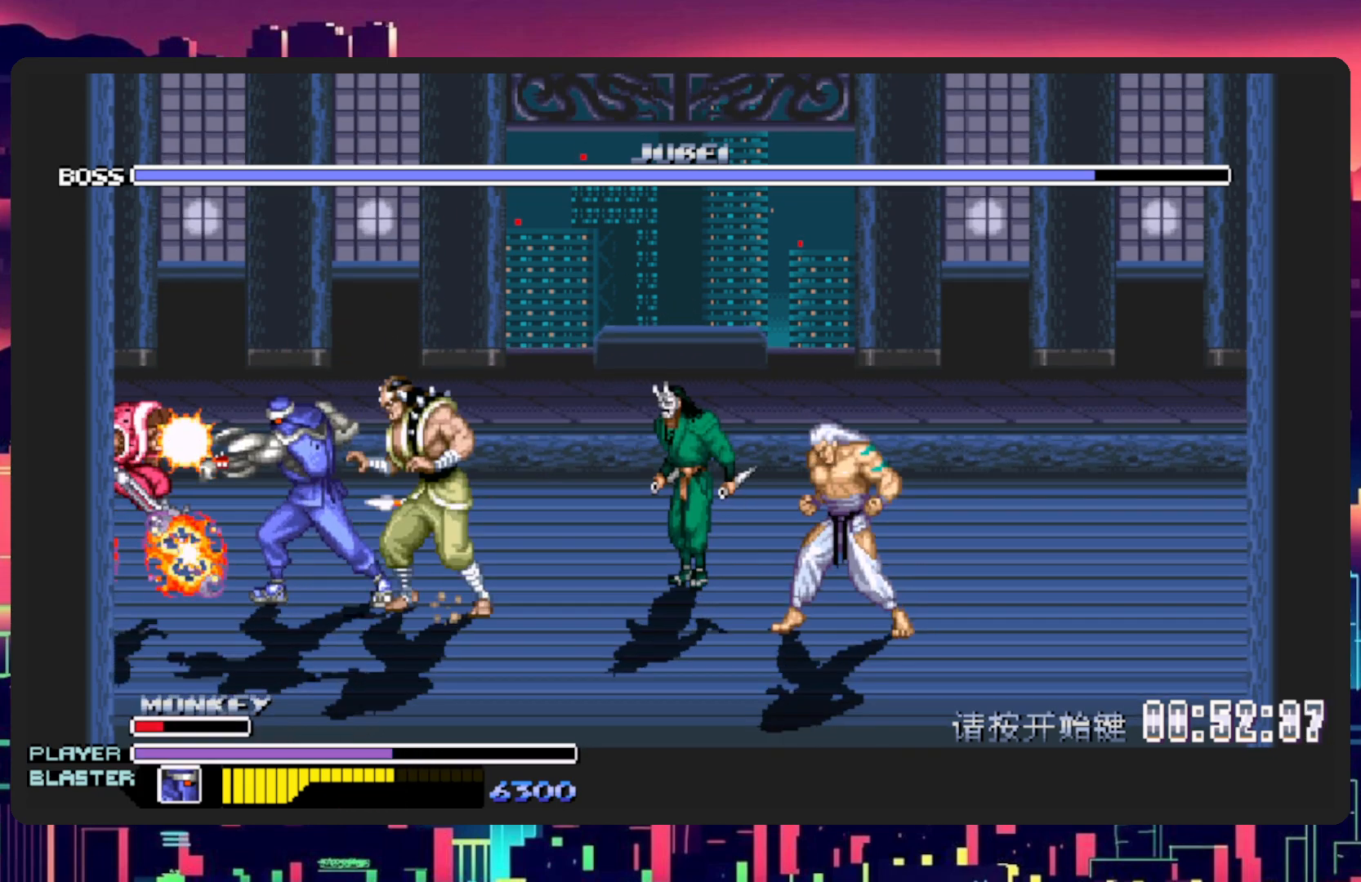
{"buttons": ["DPAD_DOWN", "DPAD_RIGHT"], "events": [[483, "DPAD_DOWN", "down"]]}
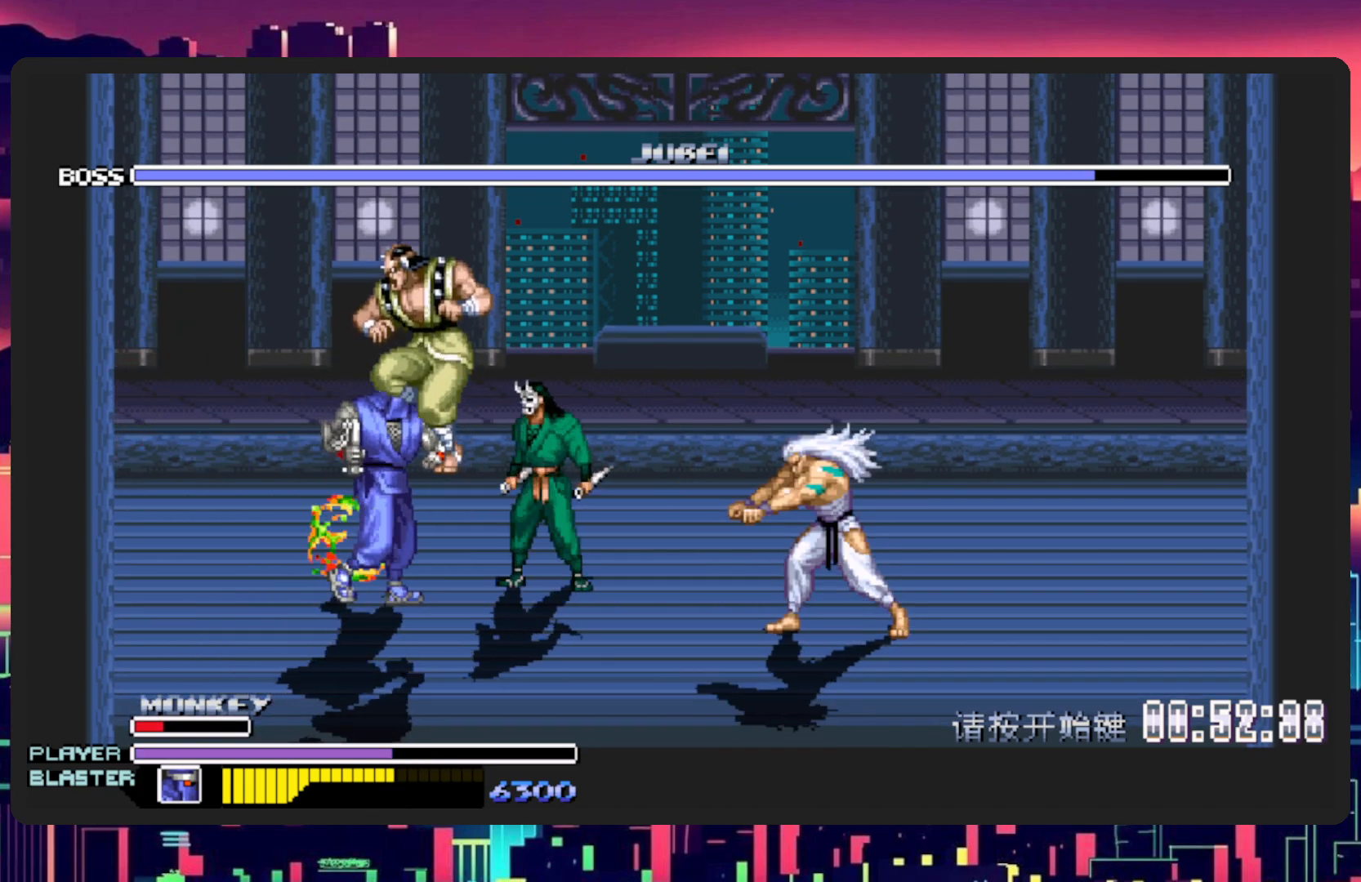
{"buttons": ["Y", "DPAD_RIGHT"], "events": [[50, "Y", "down"], [167, "DPAD_DOWN", "up"], [250, "Y", "up"], [417, "Y", "down"]]}
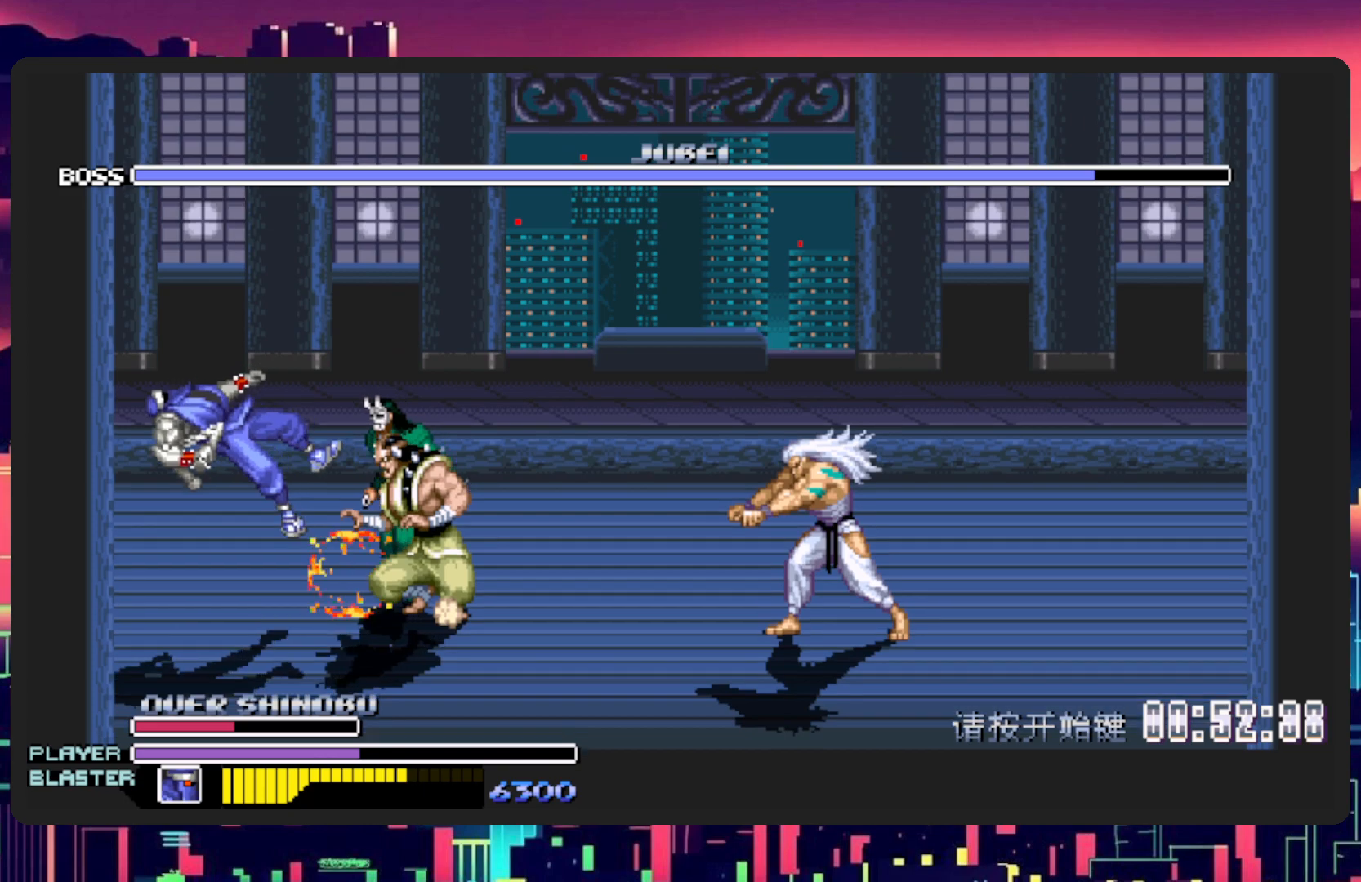
{"buttons": [], "events": [[83, "Y", "up"], [200, "DPAD_RIGHT", "up"]]}
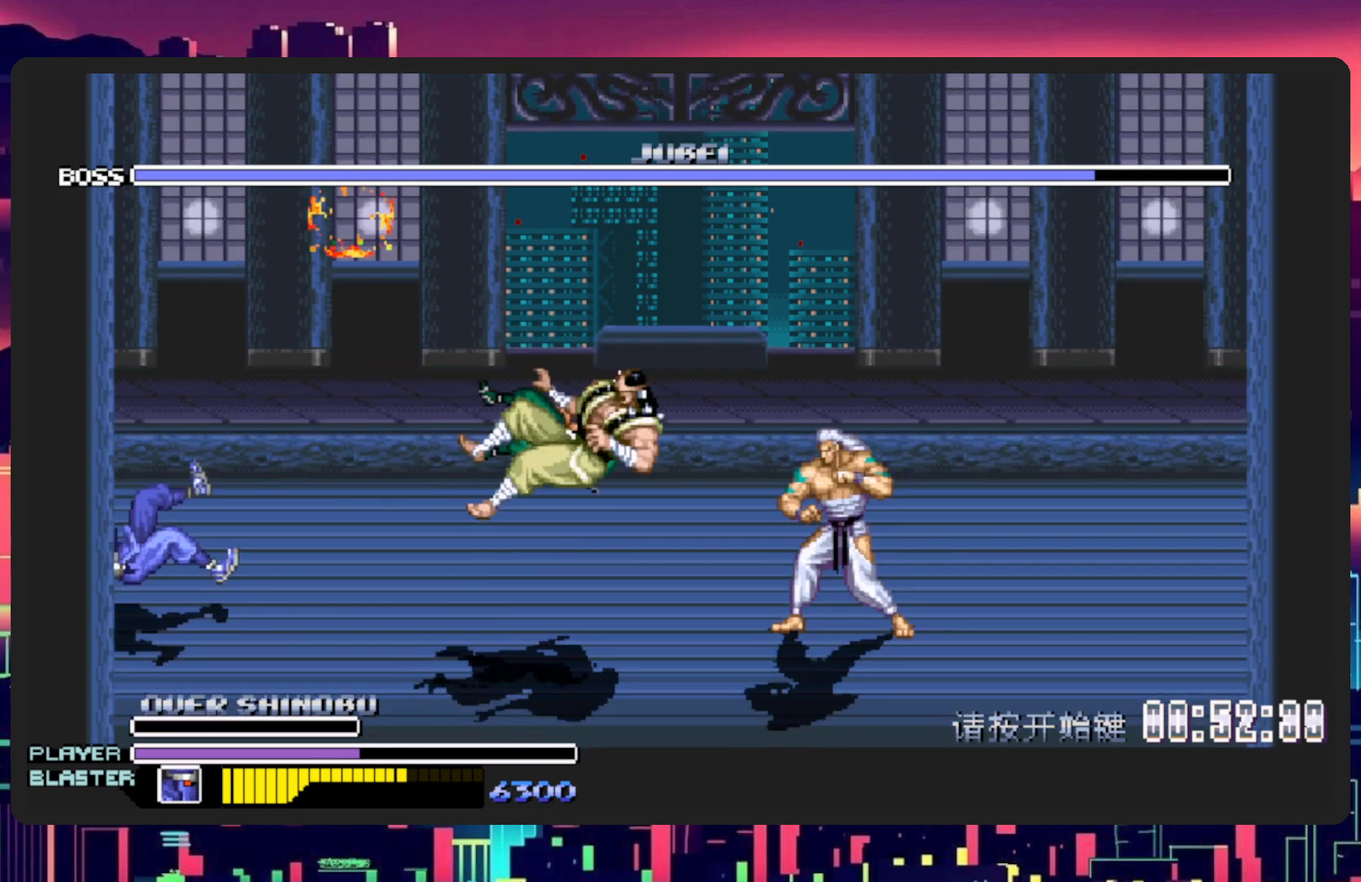
{"buttons": ["DPAD_RIGHT"], "events": [[151, "DPAD_RIGHT", "down"]]}
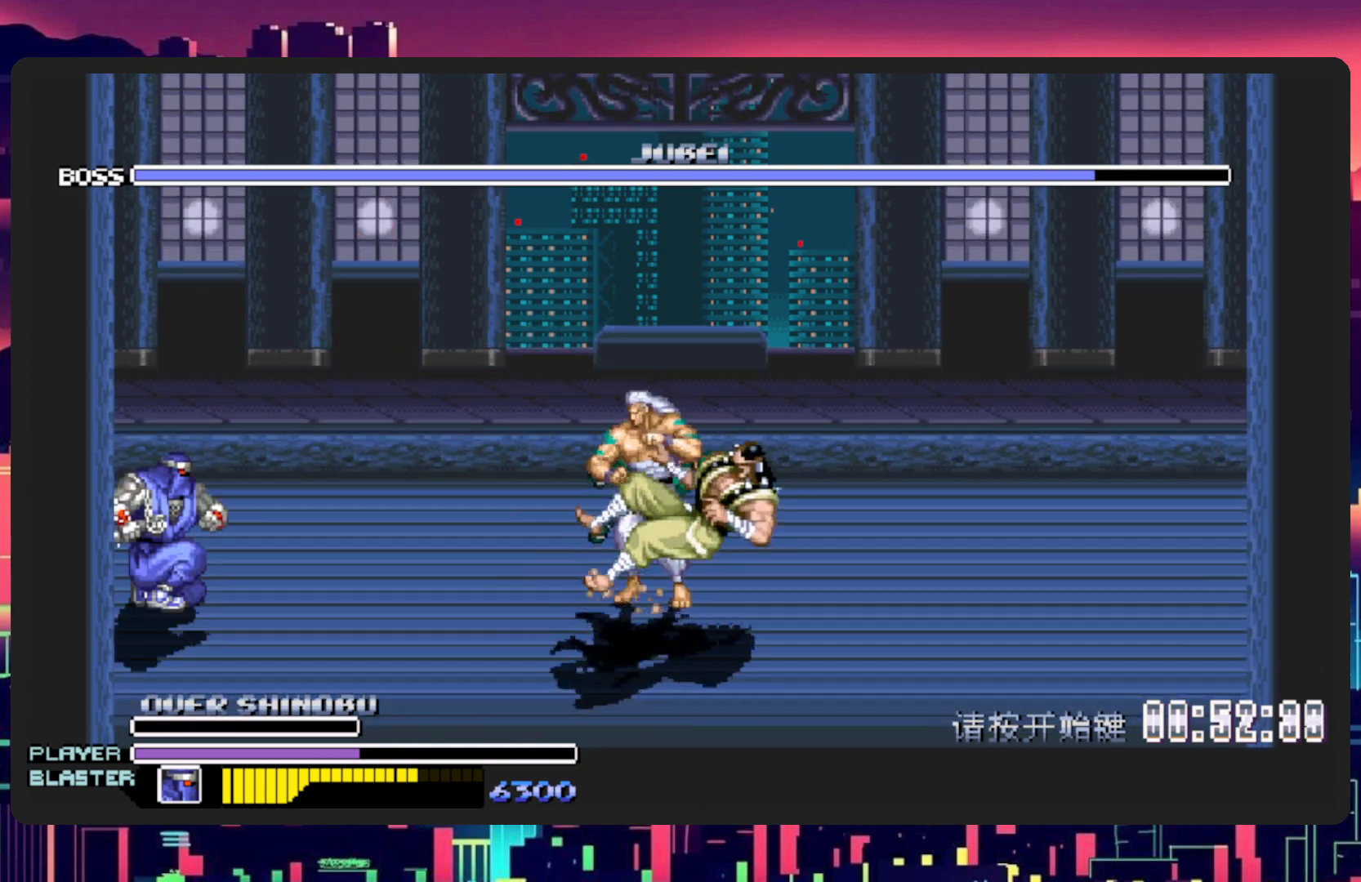
{"buttons": ["B", "Y", "DPAD_RIGHT"], "events": [[450, "B", "down"], [467, "Y", "down"]]}
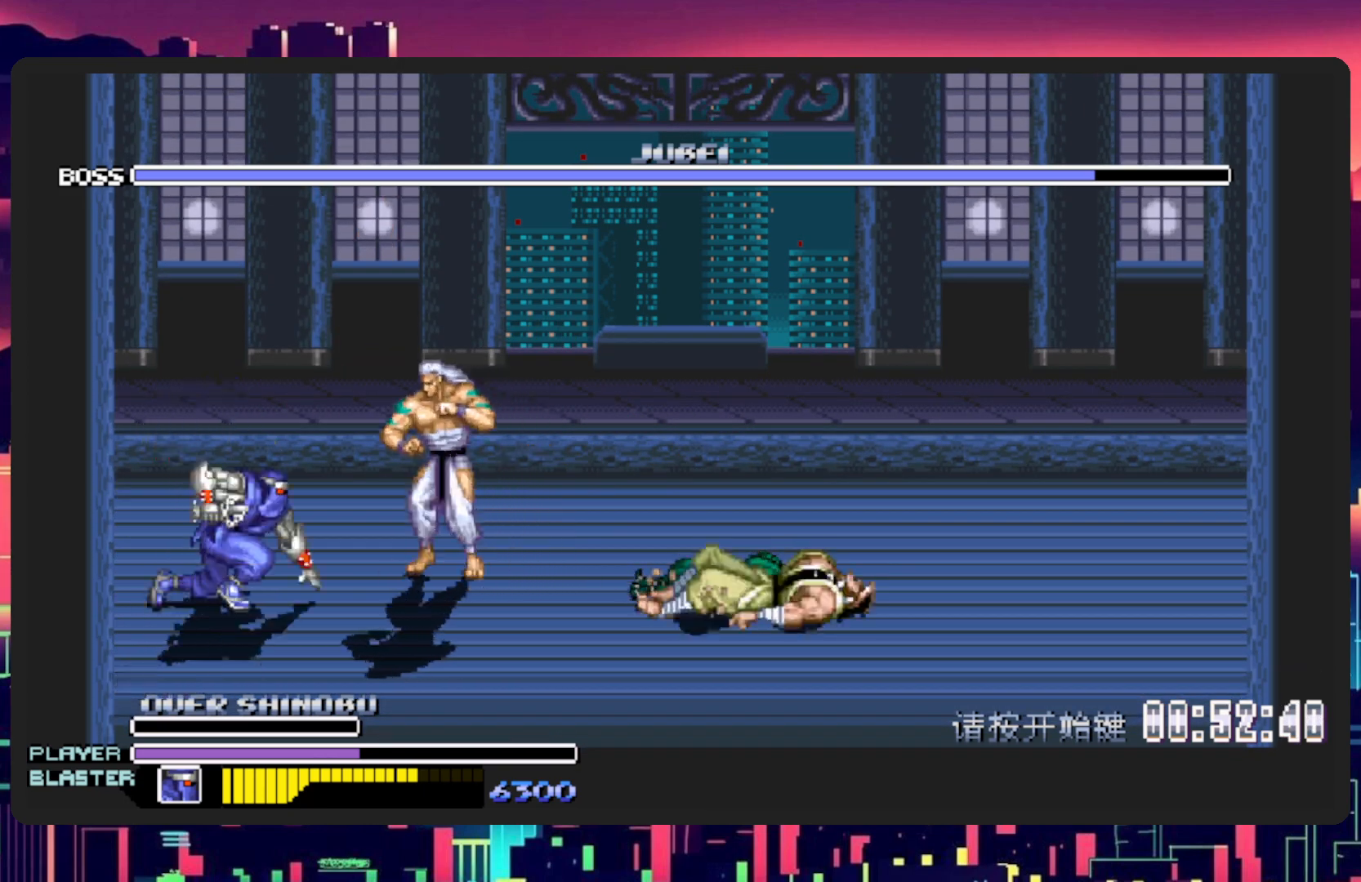
{"buttons": ["Y", "DPAD_UP"], "events": [[117, "B", "up"], [117, "Y", "up"], [167, "Y", "down"], [201, "B", "down"], [284, "B", "up"], [317, "Y", "up"], [401, "Y", "down"], [484, "DPAD_UP", "down"], [501, "DPAD_RIGHT", "up"]]}
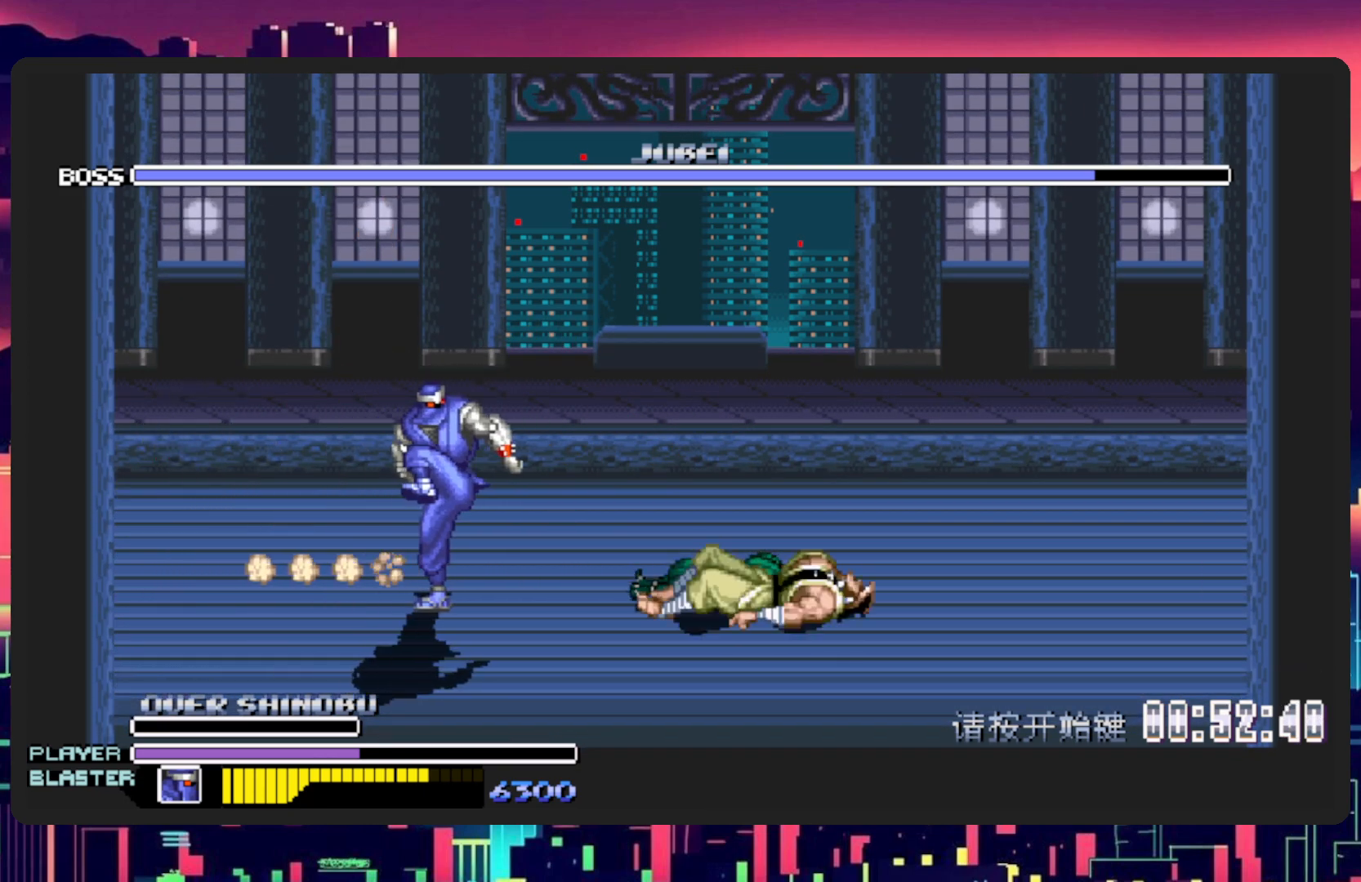
{"buttons": ["DPAD_UP", "DPAD_LEFT"], "events": [[17, "Y", "up"], [67, "DPAD_LEFT", "down"], [150, "DPAD_UP", "up"], [334, "DPAD_UP", "down"]]}
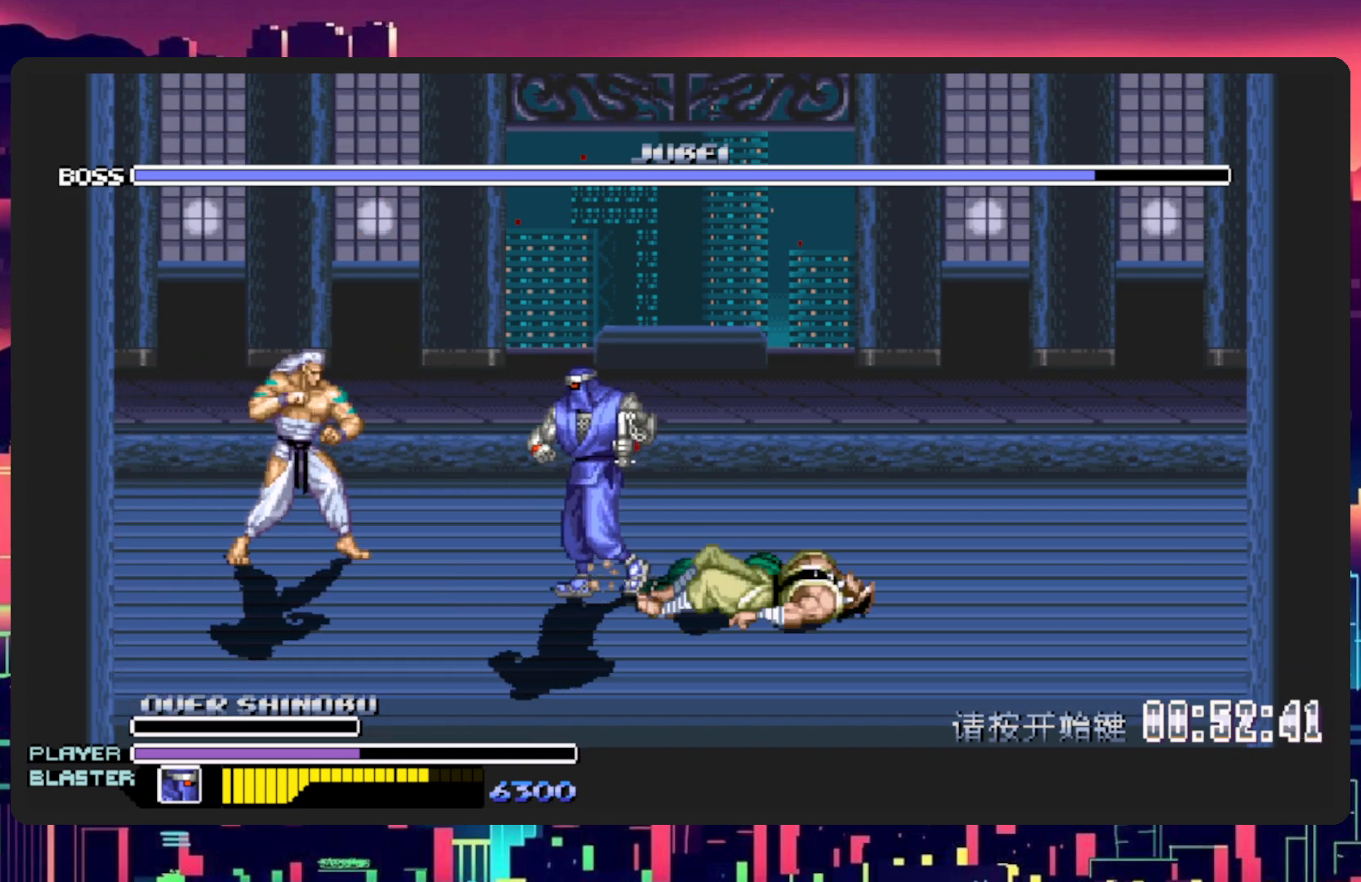
{"buttons": ["DPAD_DOWN", "DPAD_LEFT"], "events": [[134, "DPAD_UP", "up"], [351, "DPAD_DOWN", "down"]]}
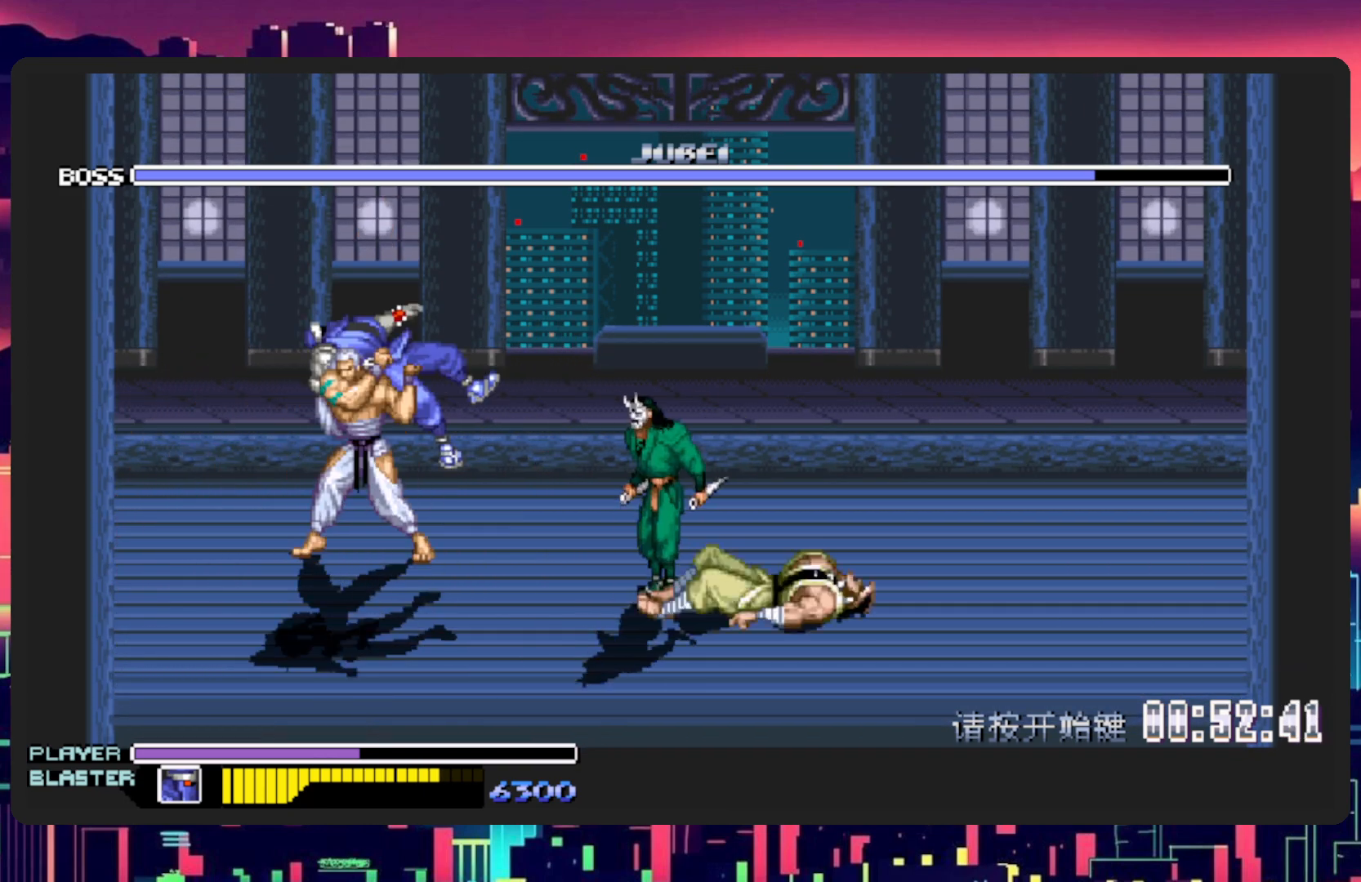
{"buttons": [], "events": [[33, "DPAD_DOWN", "up"], [33, "Y", "down"], [217, "Y", "up"], [334, "Y", "down"], [350, "DPAD_LEFT", "up"], [484, "Y", "up"]]}
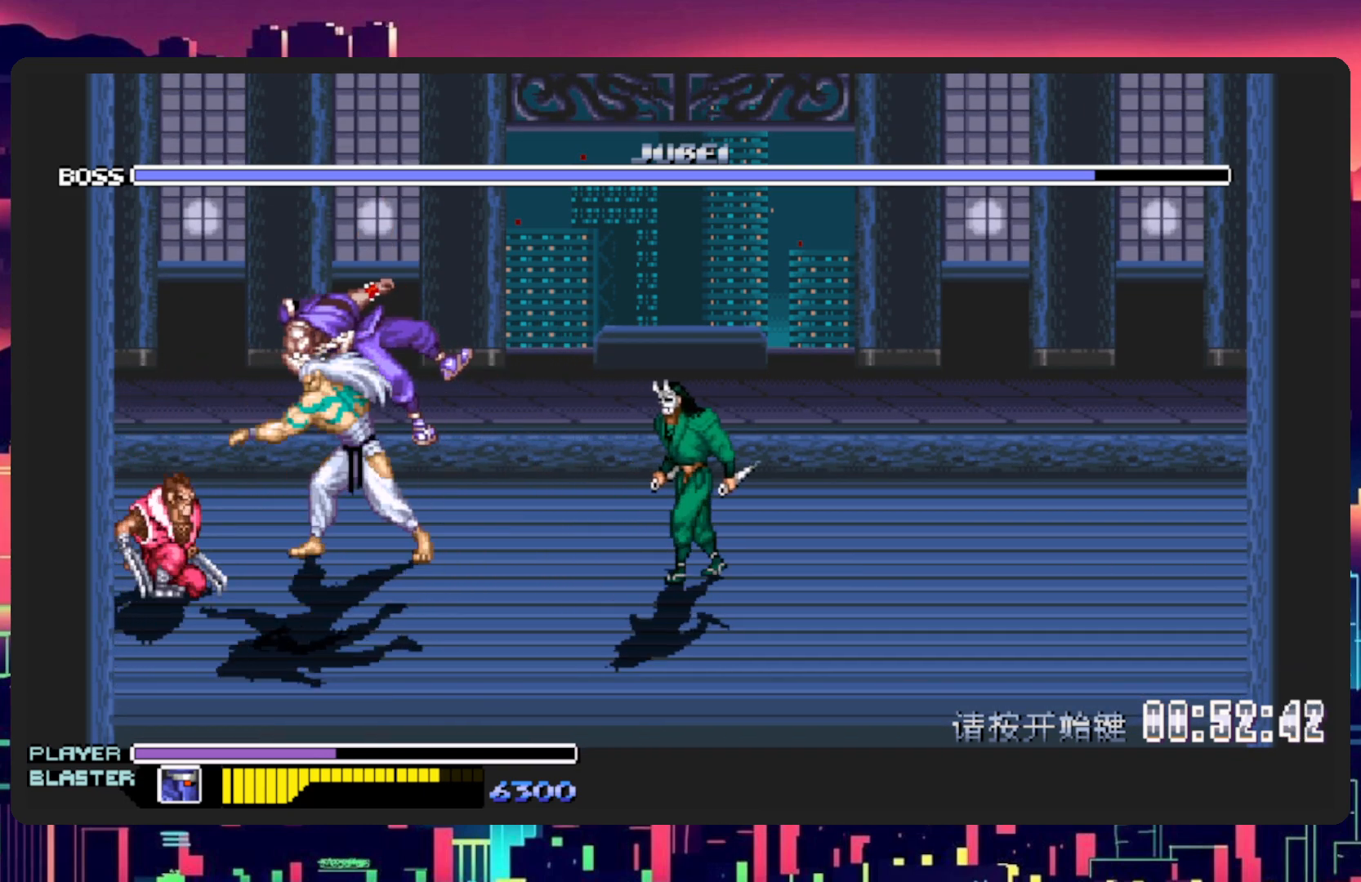
{"buttons": [], "events": []}
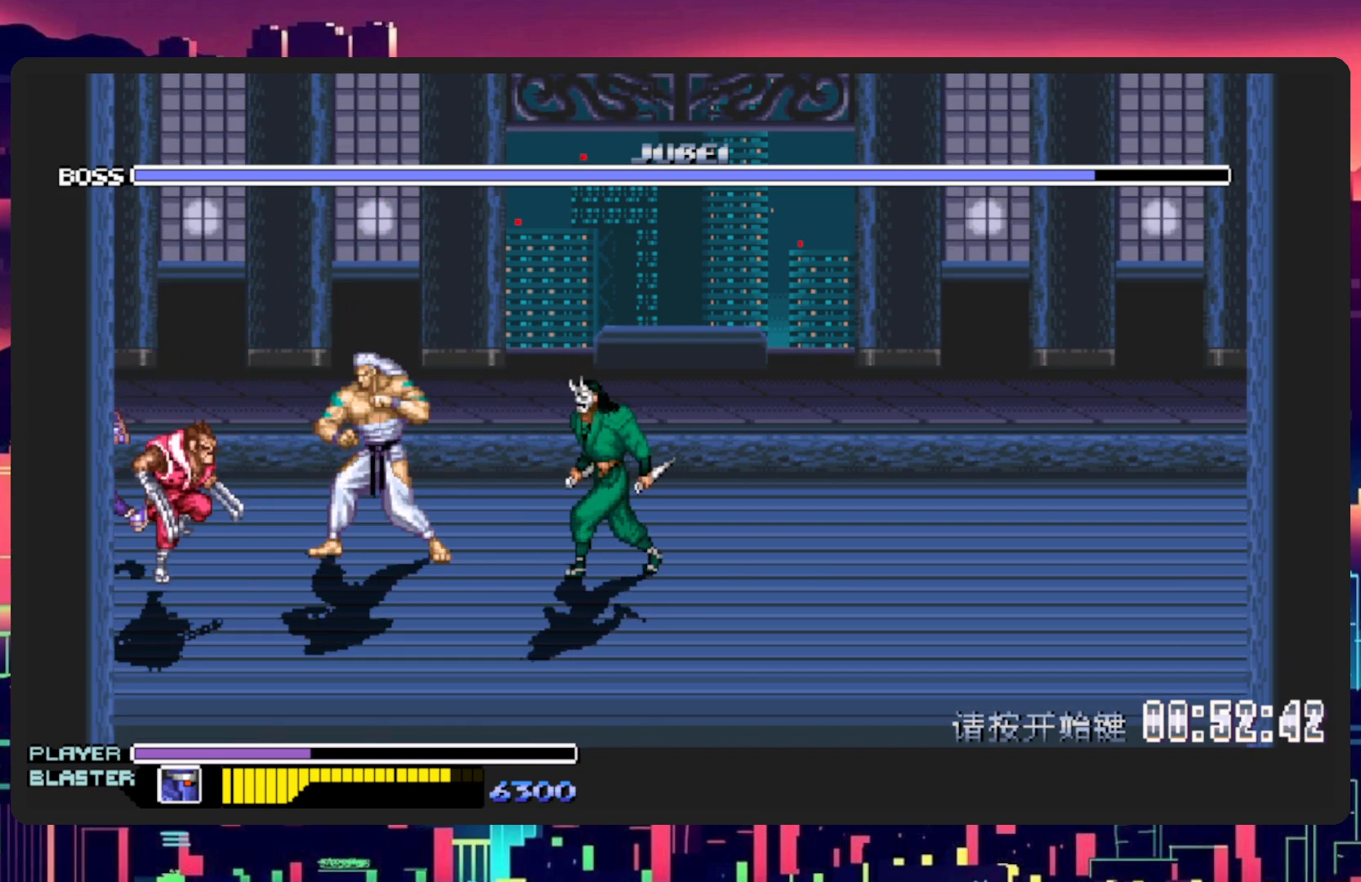
{"buttons": ["DPAD_RIGHT"], "events": [[167, "DPAD_RIGHT", "down"]]}
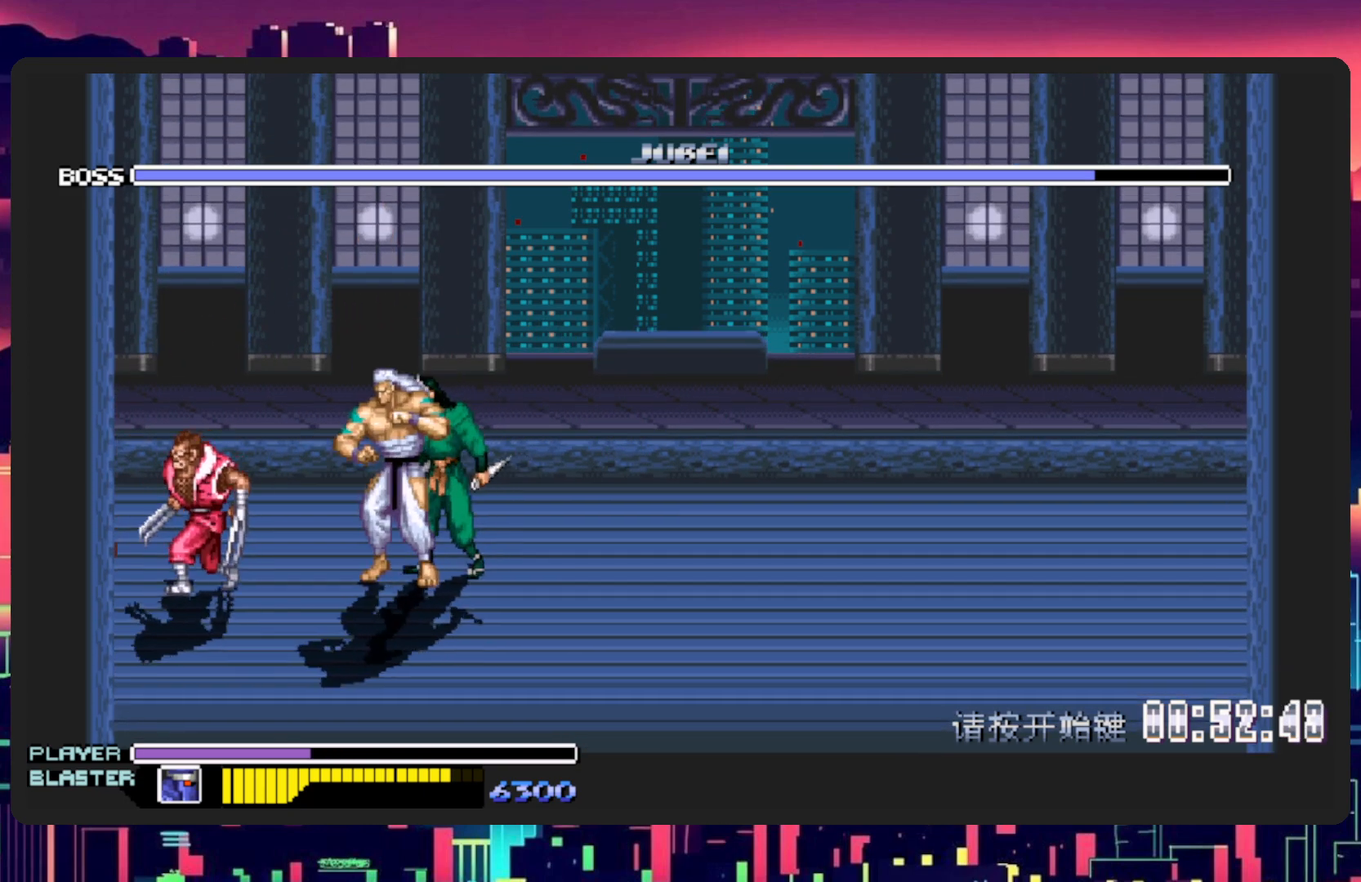
{"buttons": ["DPAD_DOWN", "DPAD_RIGHT"], "events": [[267, "DPAD_DOWN", "down"]]}
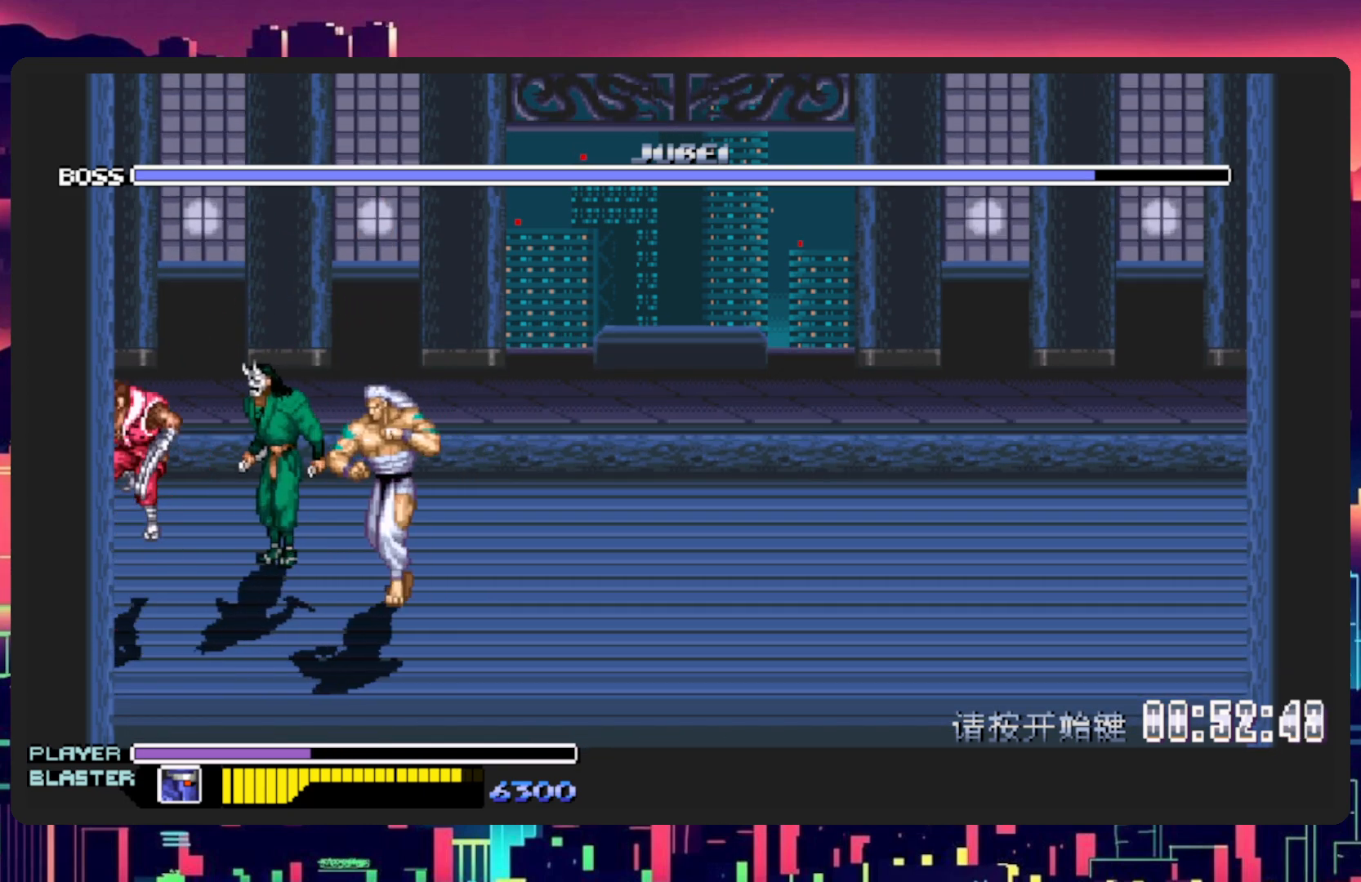
{"buttons": ["DPAD_DOWN", "DPAD_RIGHT"], "events": []}
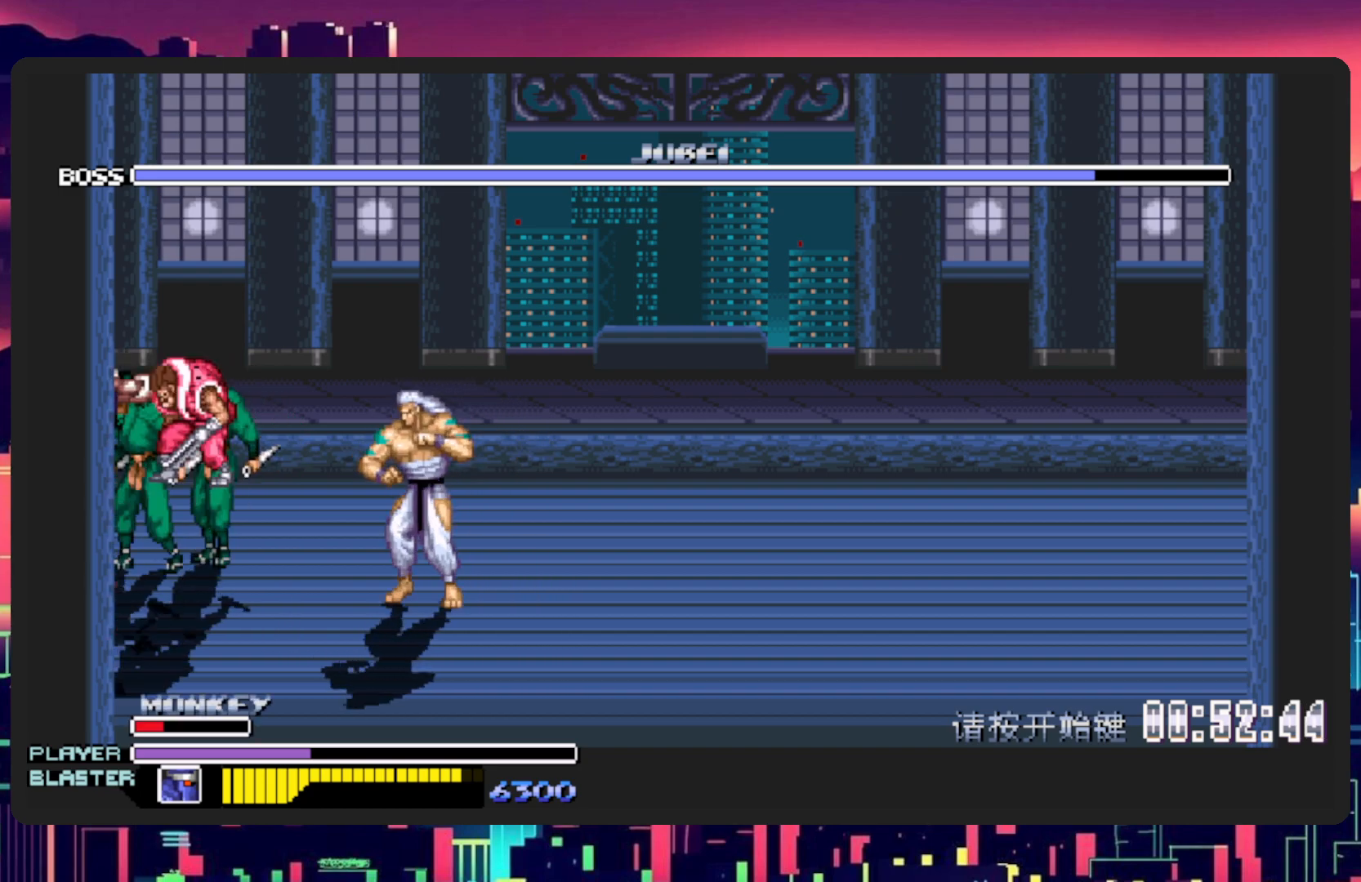
{"buttons": ["DPAD_RIGHT"], "events": [[184, "L1", "down"], [234, "Y", "down"], [351, "Y", "up"], [468, "DPAD_DOWN", "up"], [468, "L1", "up"]]}
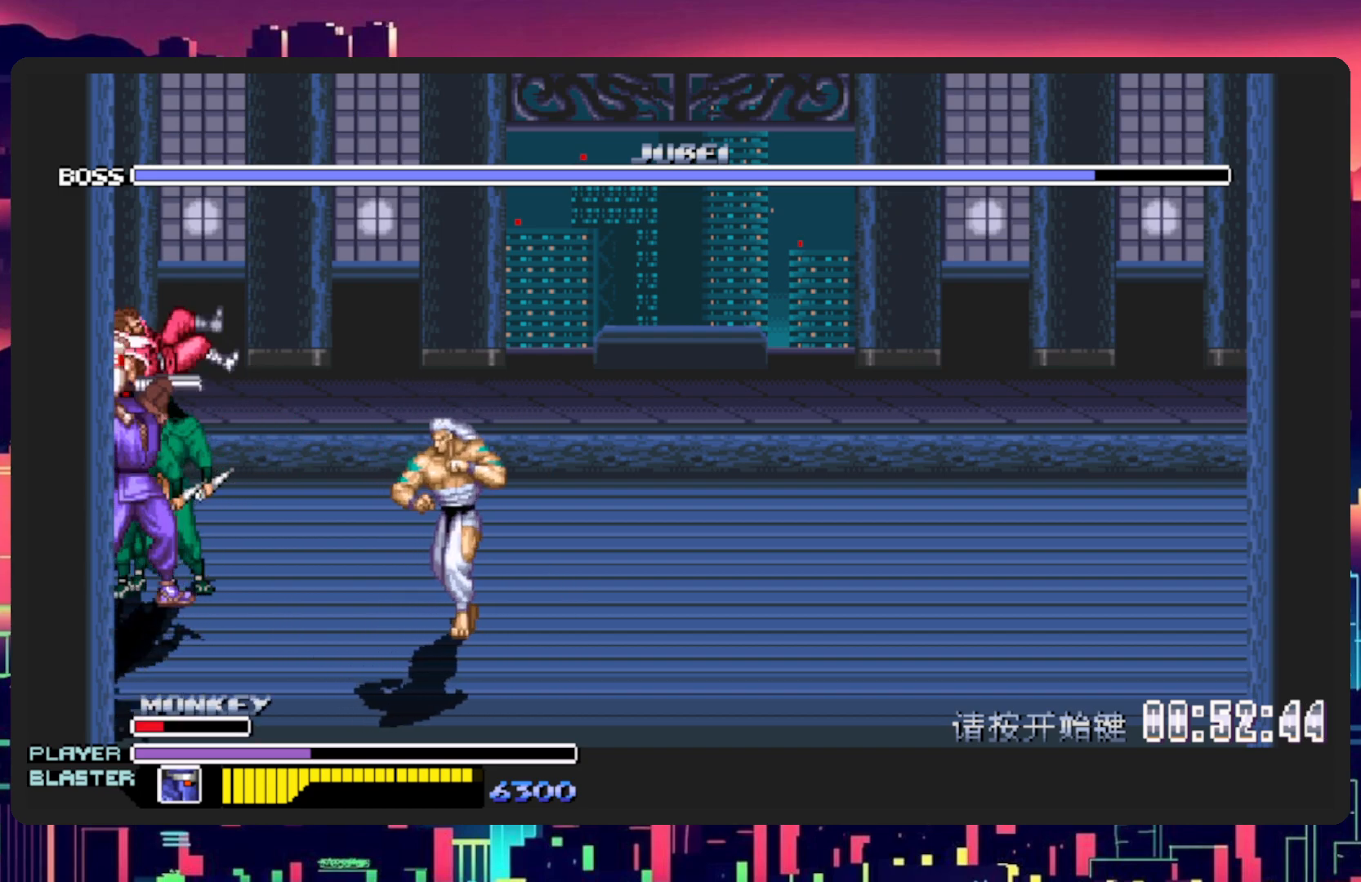
{"buttons": ["DPAD_RIGHT"], "events": []}
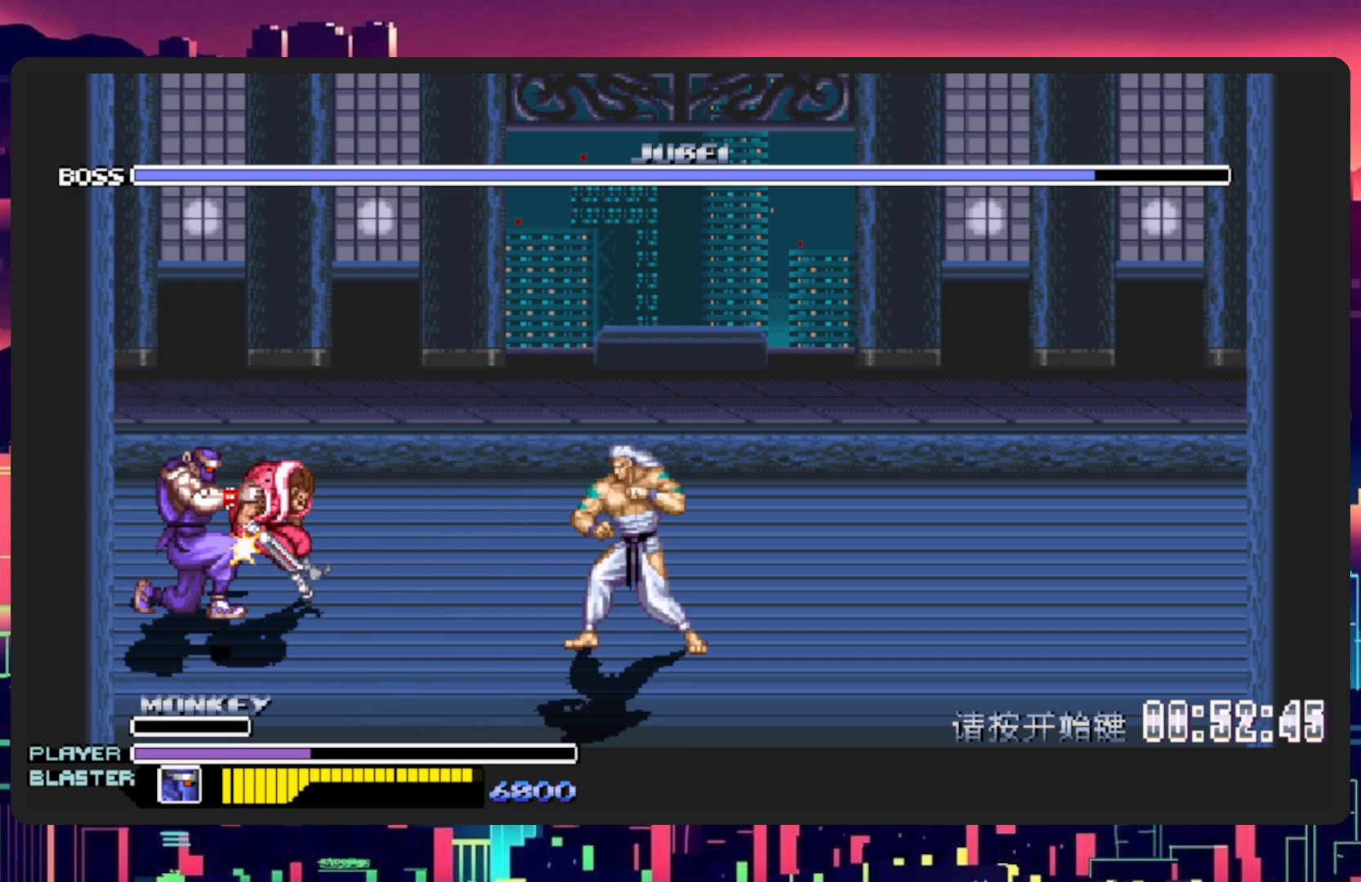
{"buttons": ["DPAD_DOWN", "DPAD_RIGHT"], "events": [[434, "DPAD_DOWN", "down"]]}
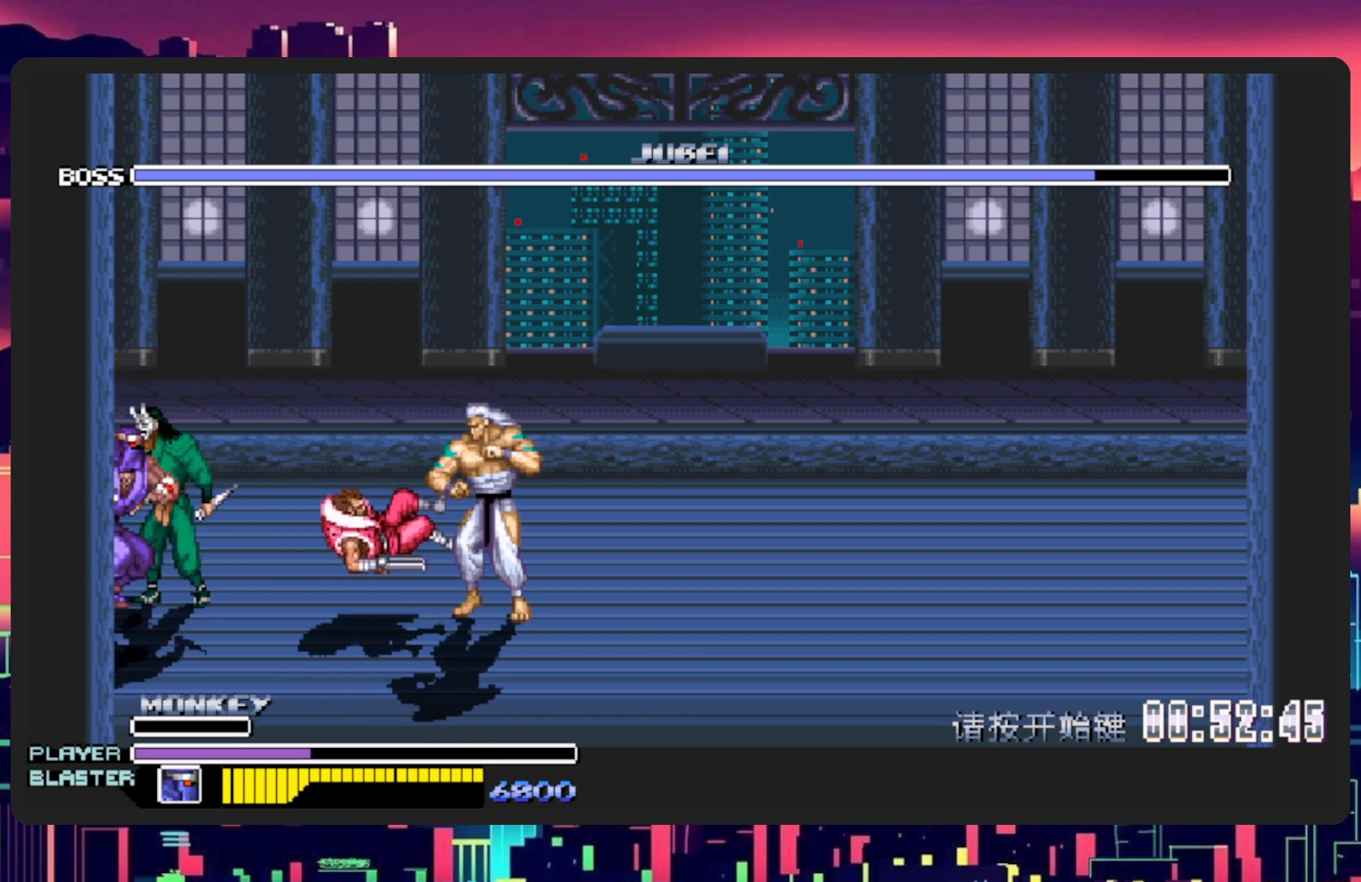
{"buttons": ["Y", "DPAD_RIGHT"], "events": [[183, "Y", "down"], [200, "DPAD_DOWN", "up"], [233, "B", "down"], [334, "B", "up"], [367, "Y", "up"], [434, "Y", "down"]]}
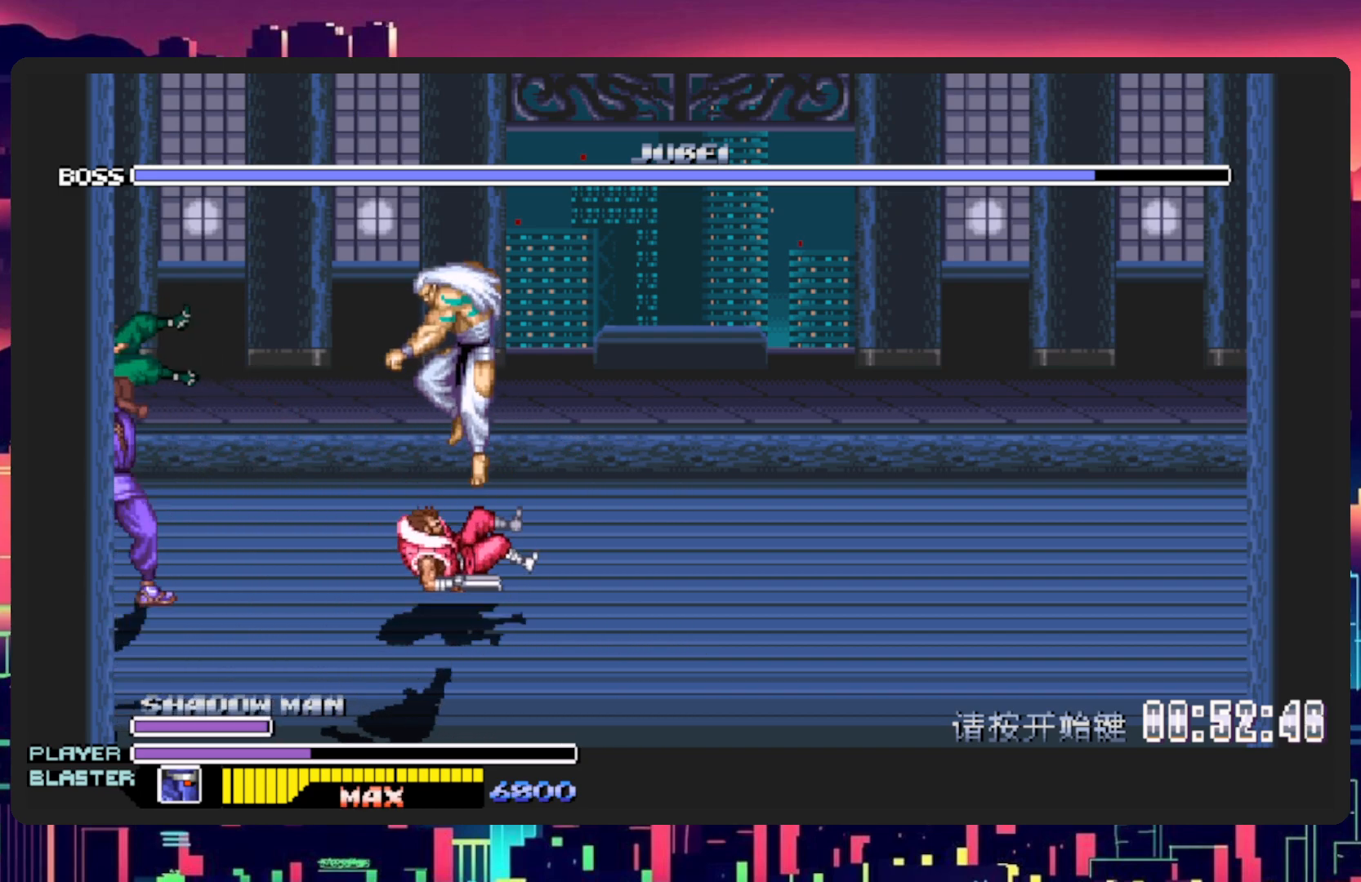
{"buttons": ["DPAD_RIGHT"], "events": [[134, "Y", "up"]]}
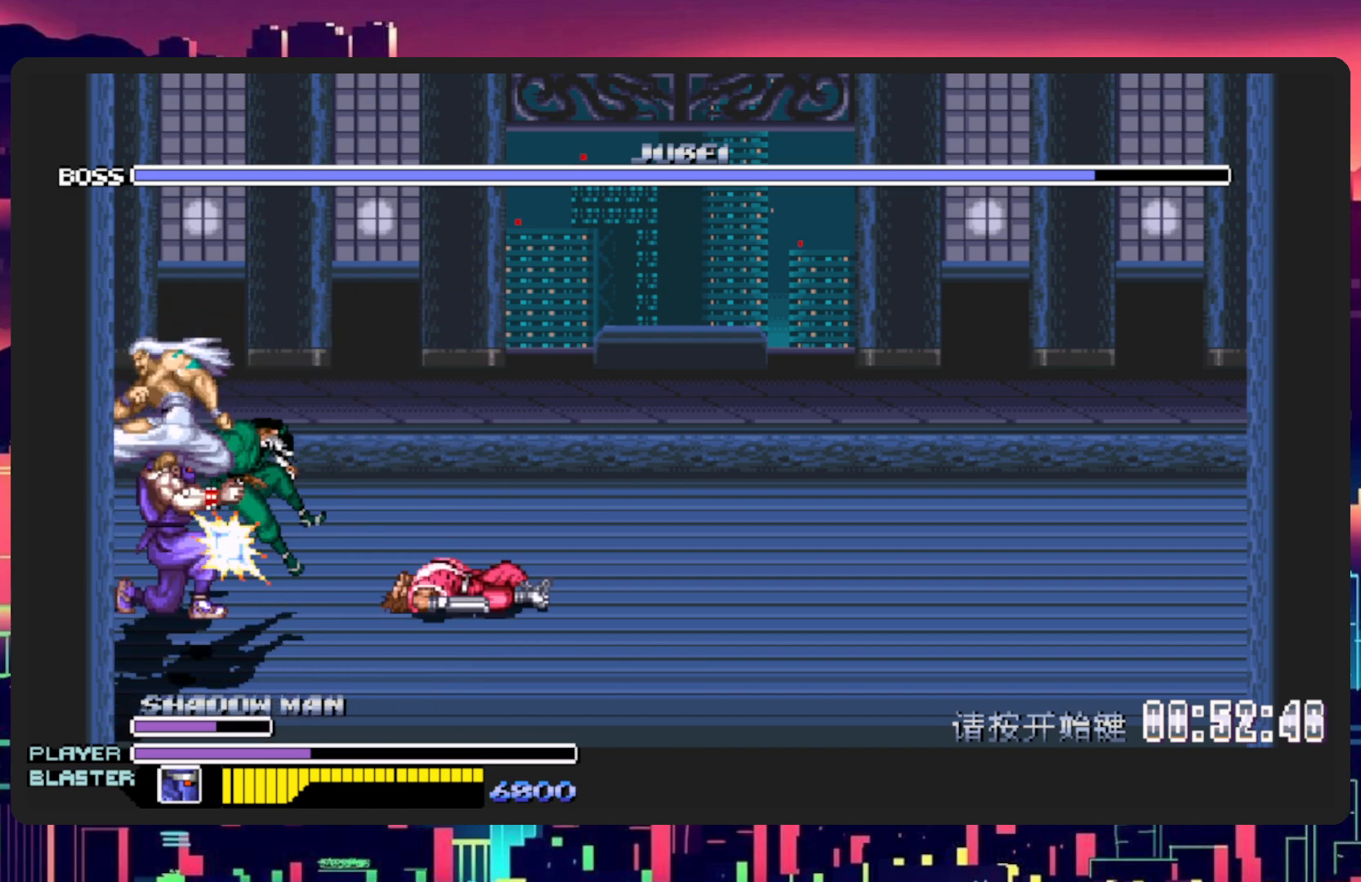
{"buttons": ["DPAD_RIGHT"], "events": []}
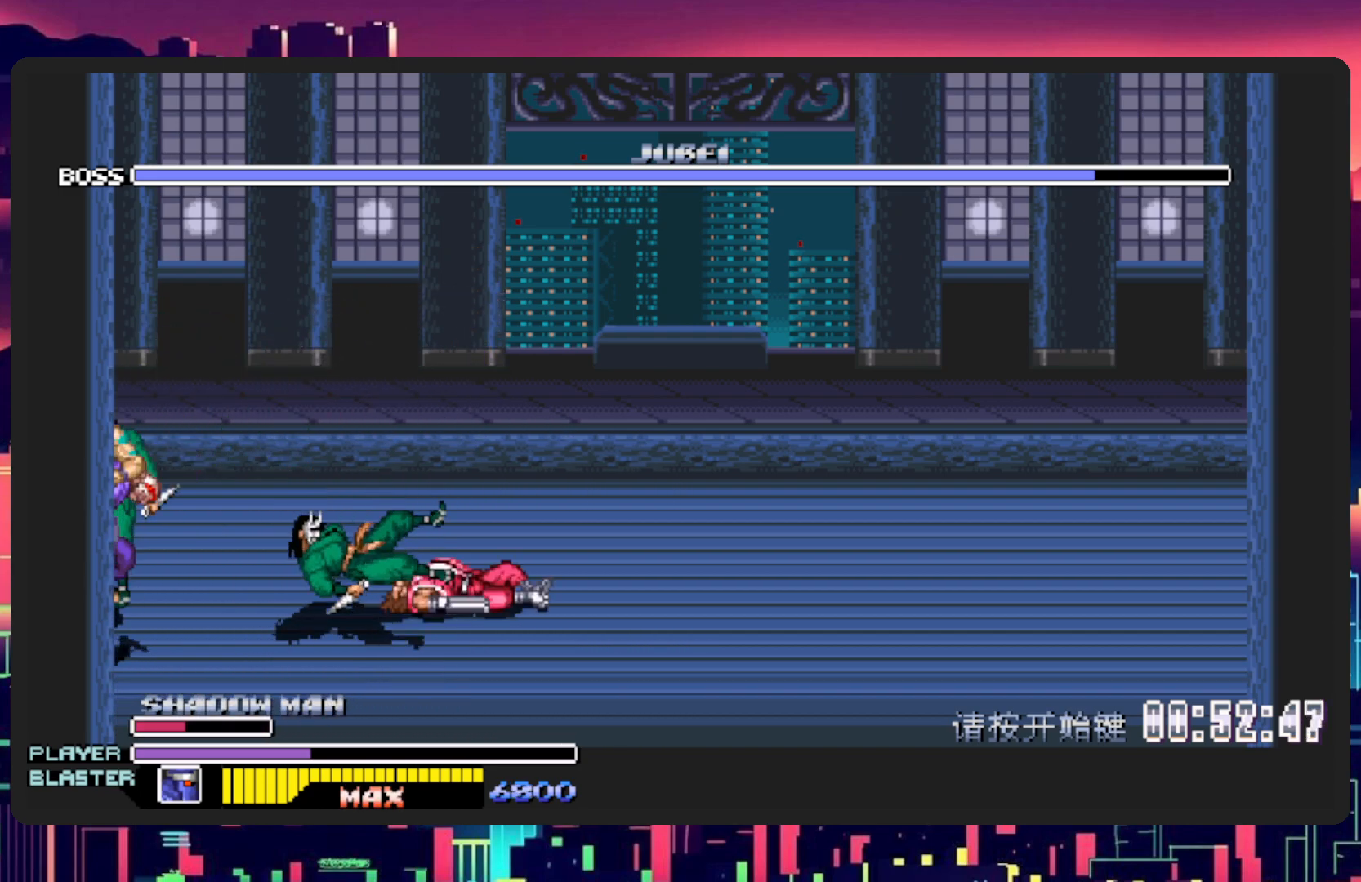
{"buttons": ["Y"], "events": [[84, "DPAD_DOWN", "down"], [117, "DPAD_LEFT", "down"], [117, "DPAD_RIGHT", "up"], [201, "DPAD_DOWN", "up"], [234, "Y", "down"], [351, "DPAD_LEFT", "up"], [417, "Y", "up"], [501, "Y", "down"]]}
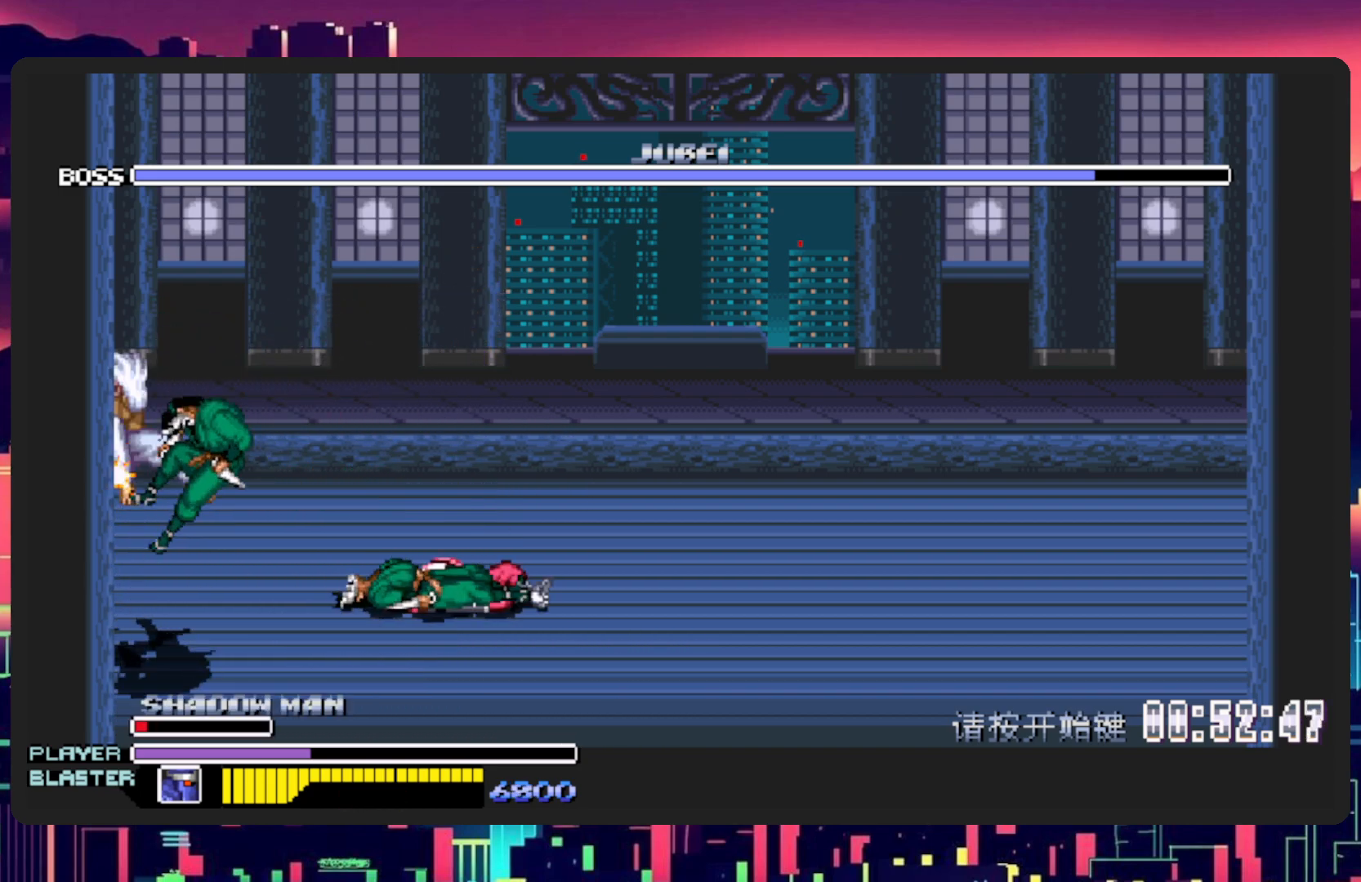
{"buttons": [], "events": [[167, "Y", "up"], [250, "Y", "down"], [400, "Y", "up"]]}
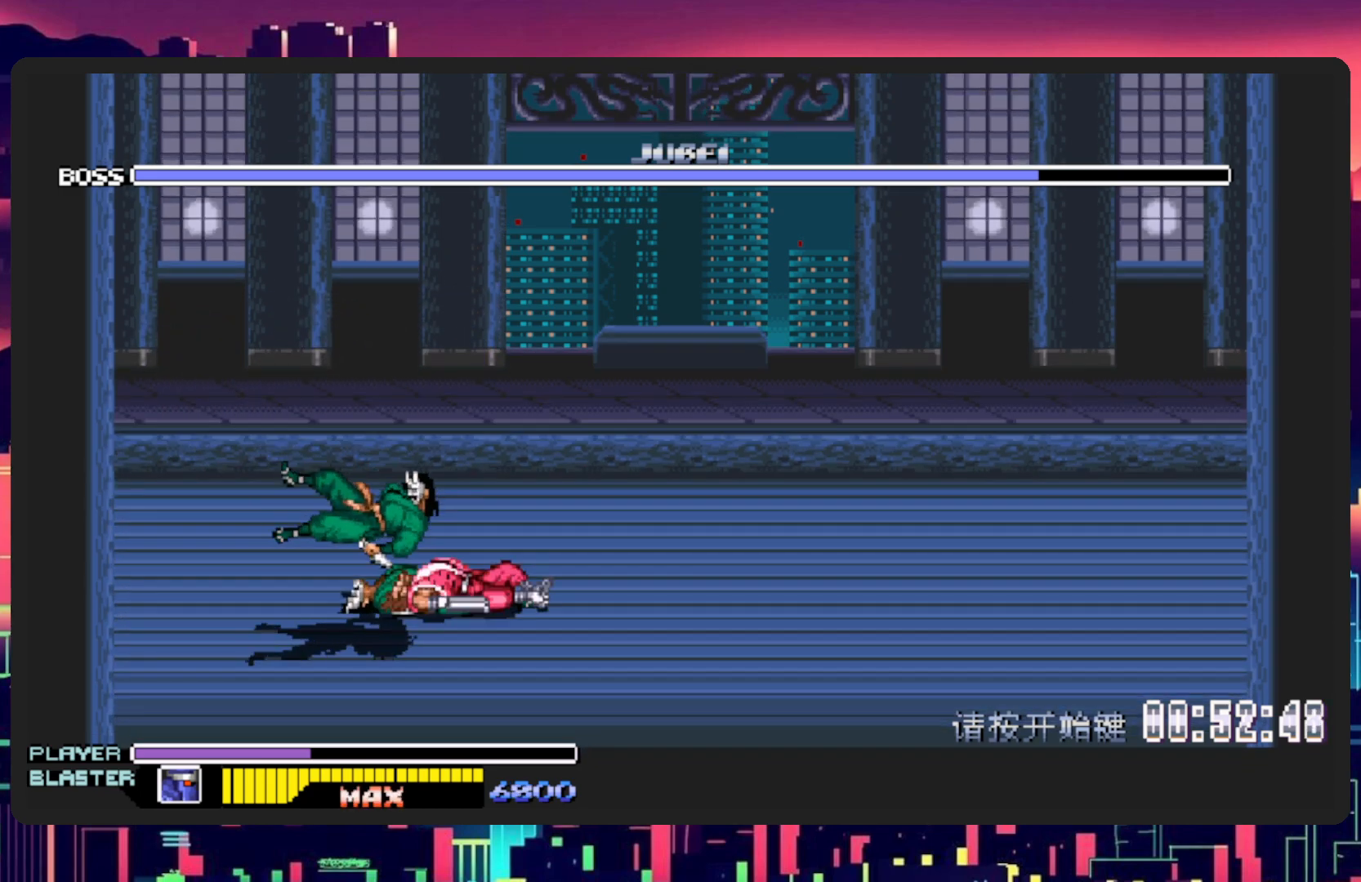
{"buttons": ["DPAD_RIGHT"], "events": [[34, "DPAD_RIGHT", "down"]]}
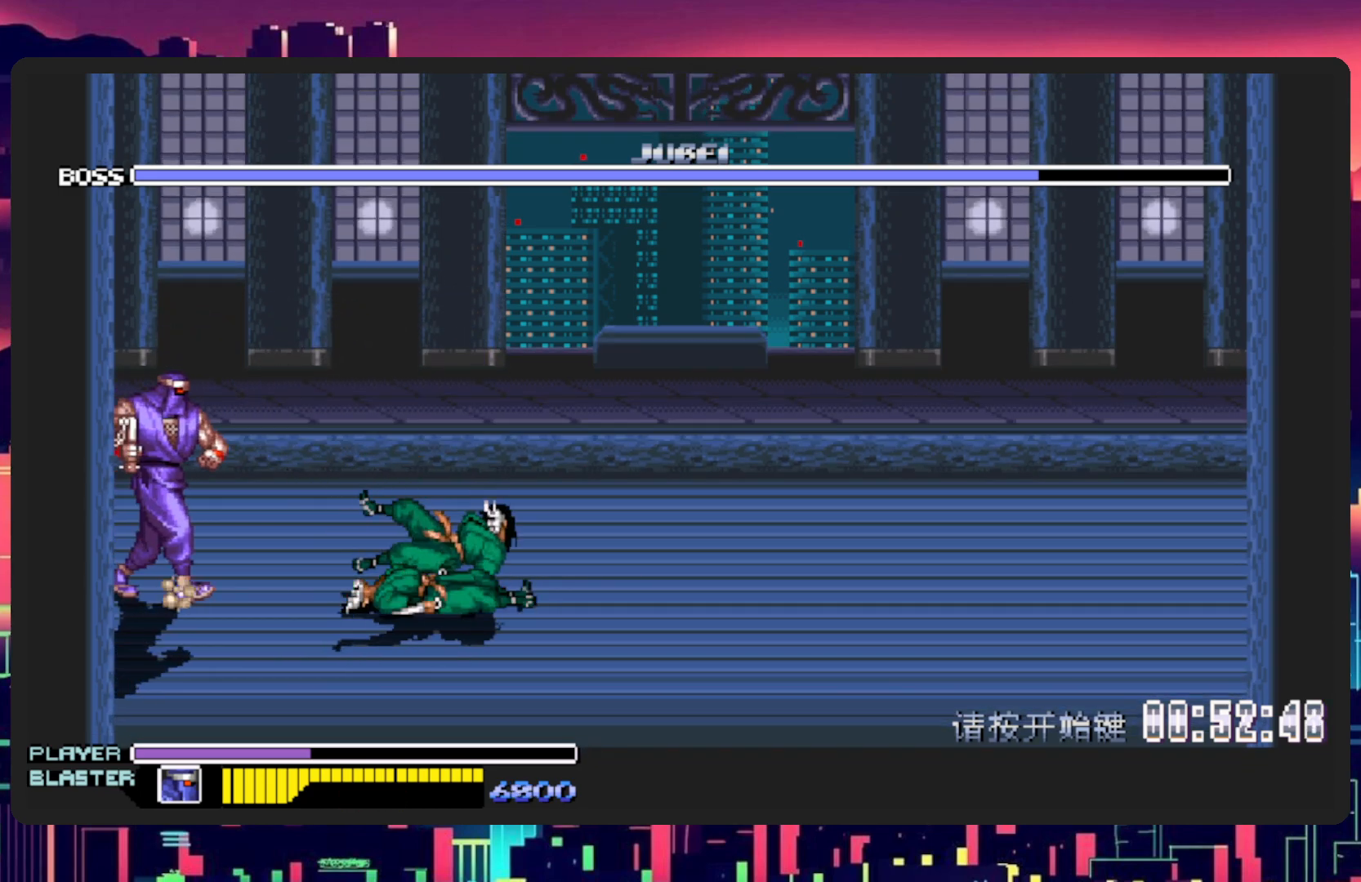
{"buttons": ["L1", "DPAD_DOWN", "DPAD_RIGHT"], "events": [[300, "DPAD_DOWN", "down"], [434, "L1", "down"]]}
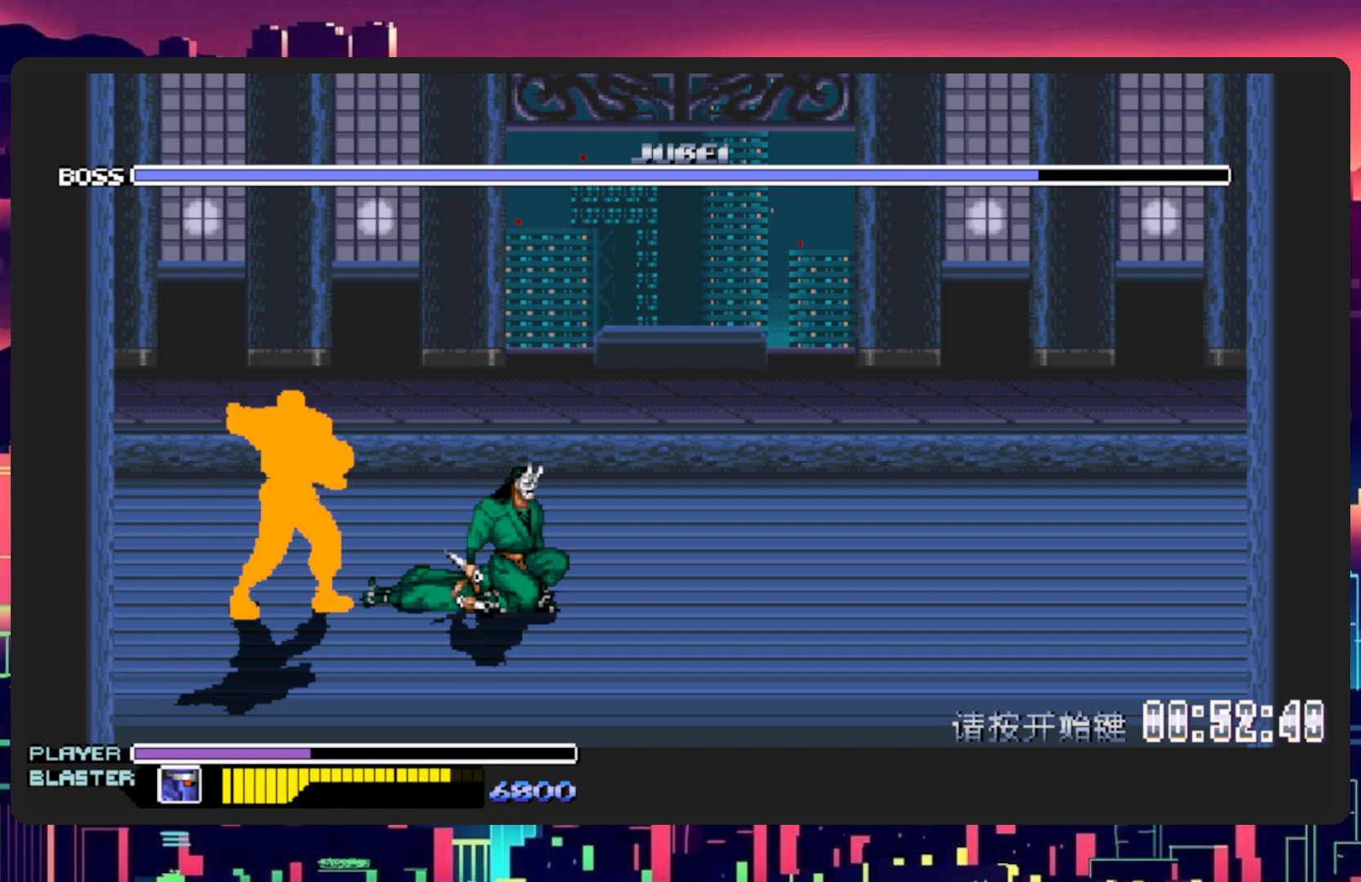
{"buttons": ["DPAD_RIGHT"], "events": [[151, "DPAD_DOWN", "up"], [201, "L1", "up"]]}
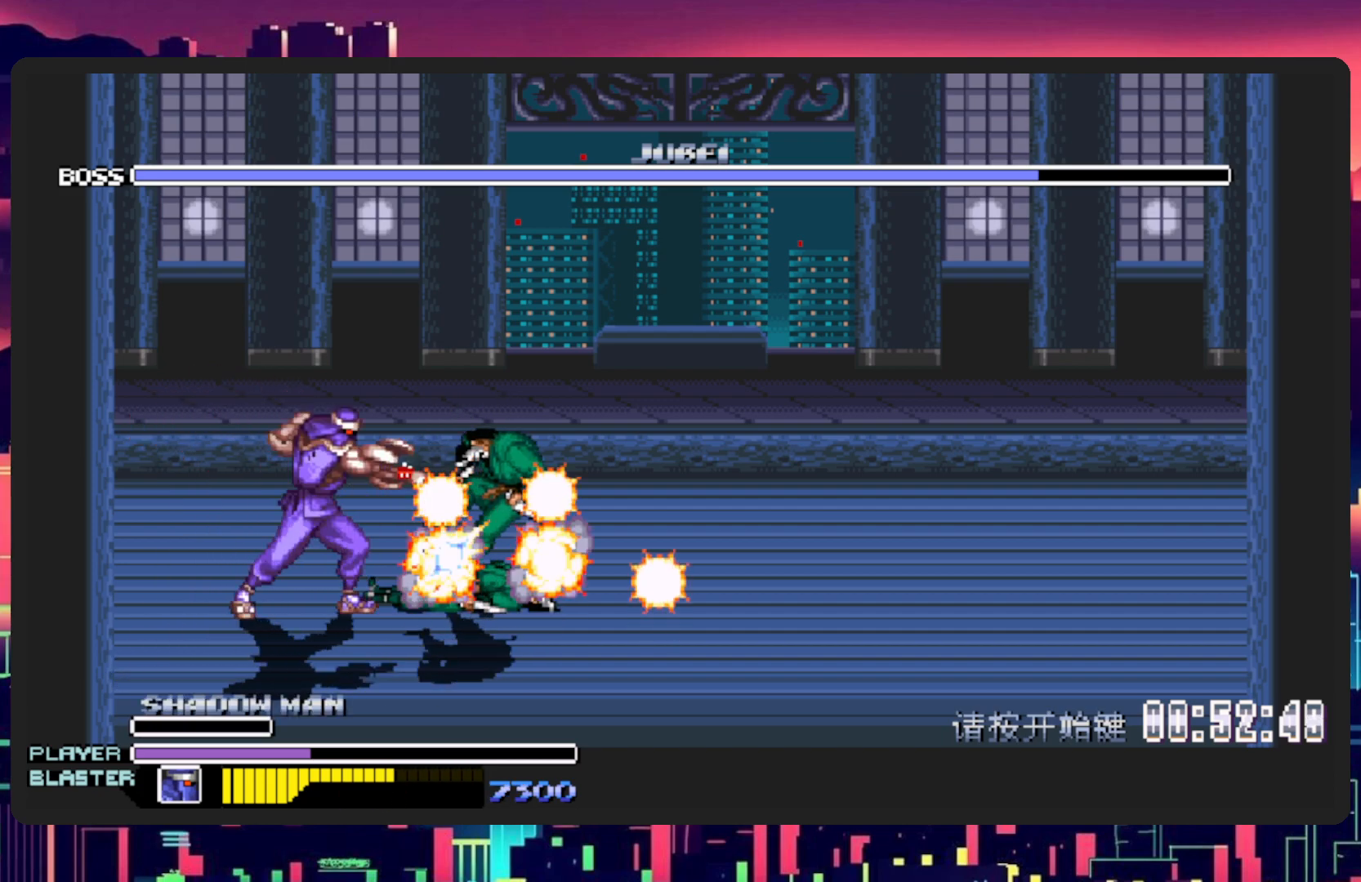
{"buttons": ["DPAD_RIGHT"], "events": []}
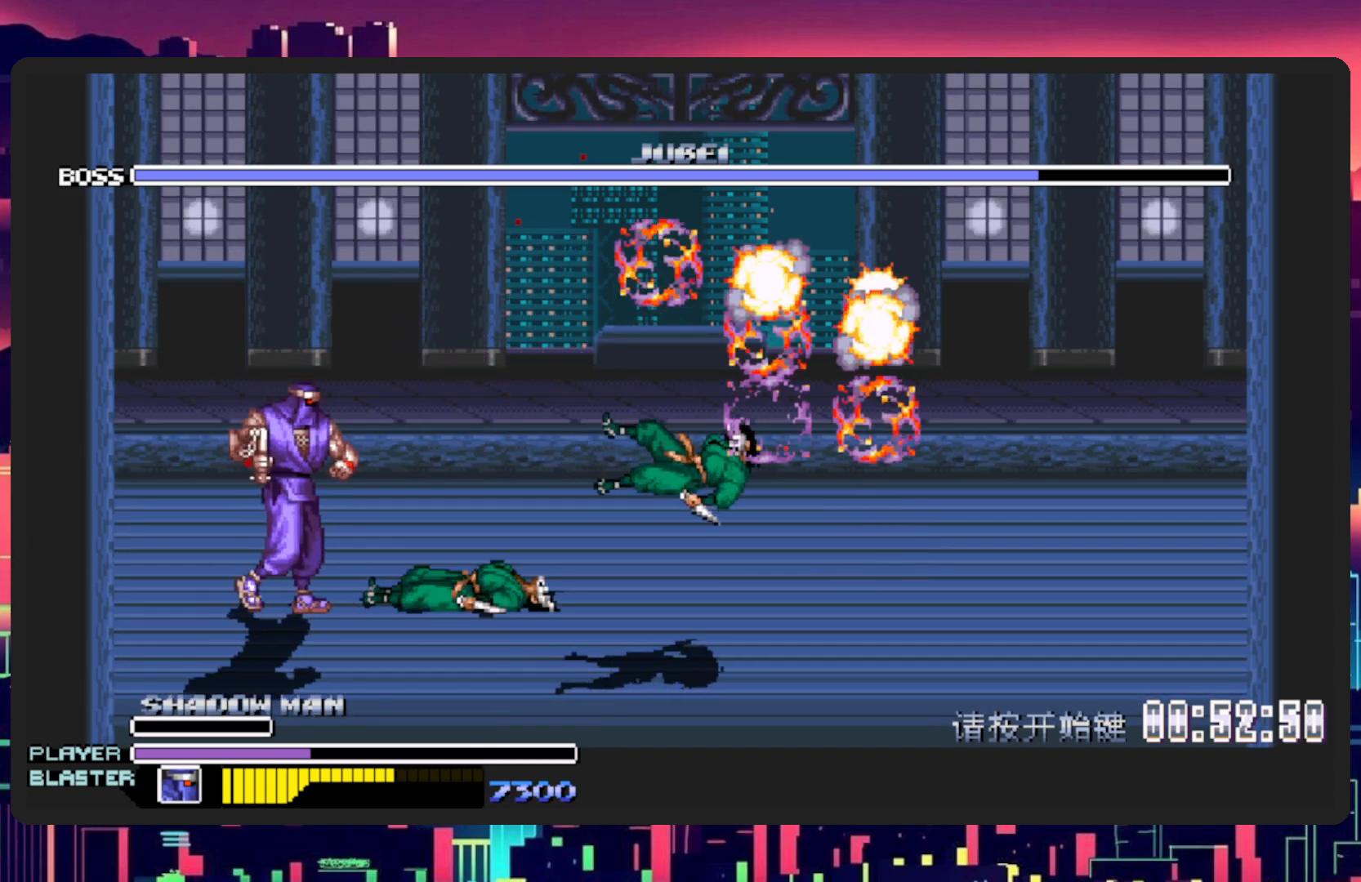
{"buttons": [], "events": [[100, "DPAD_DOWN", "down"], [151, "DPAD_LEFT", "down"], [151, "DPAD_RIGHT", "up"], [201, "DPAD_DOWN", "up"], [317, "Y", "down"], [468, "DPAD_LEFT", "up"], [501, "Y", "up"]]}
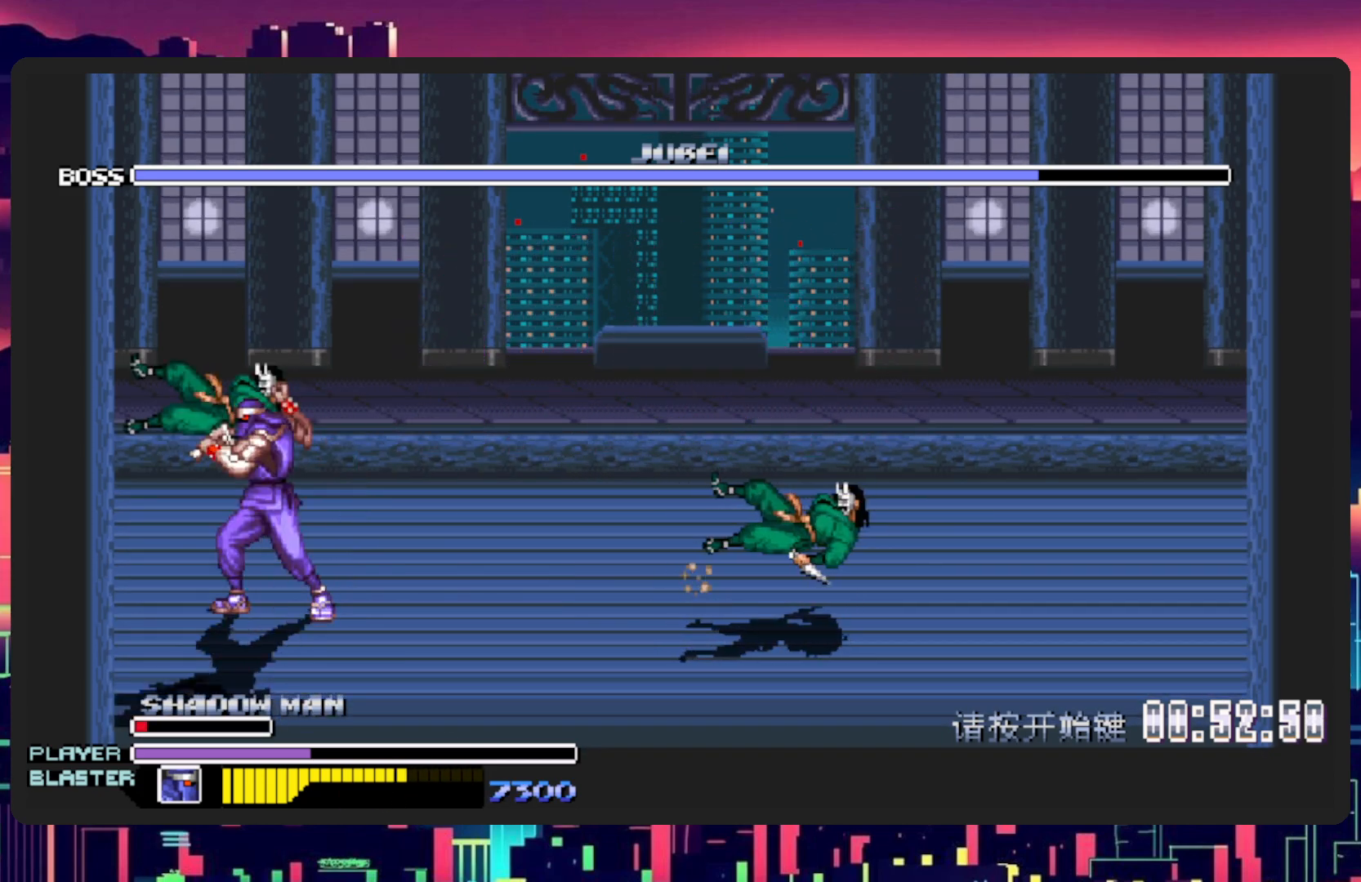
{"buttons": ["DPAD_RIGHT"], "events": [[67, "DPAD_RIGHT", "down"]]}
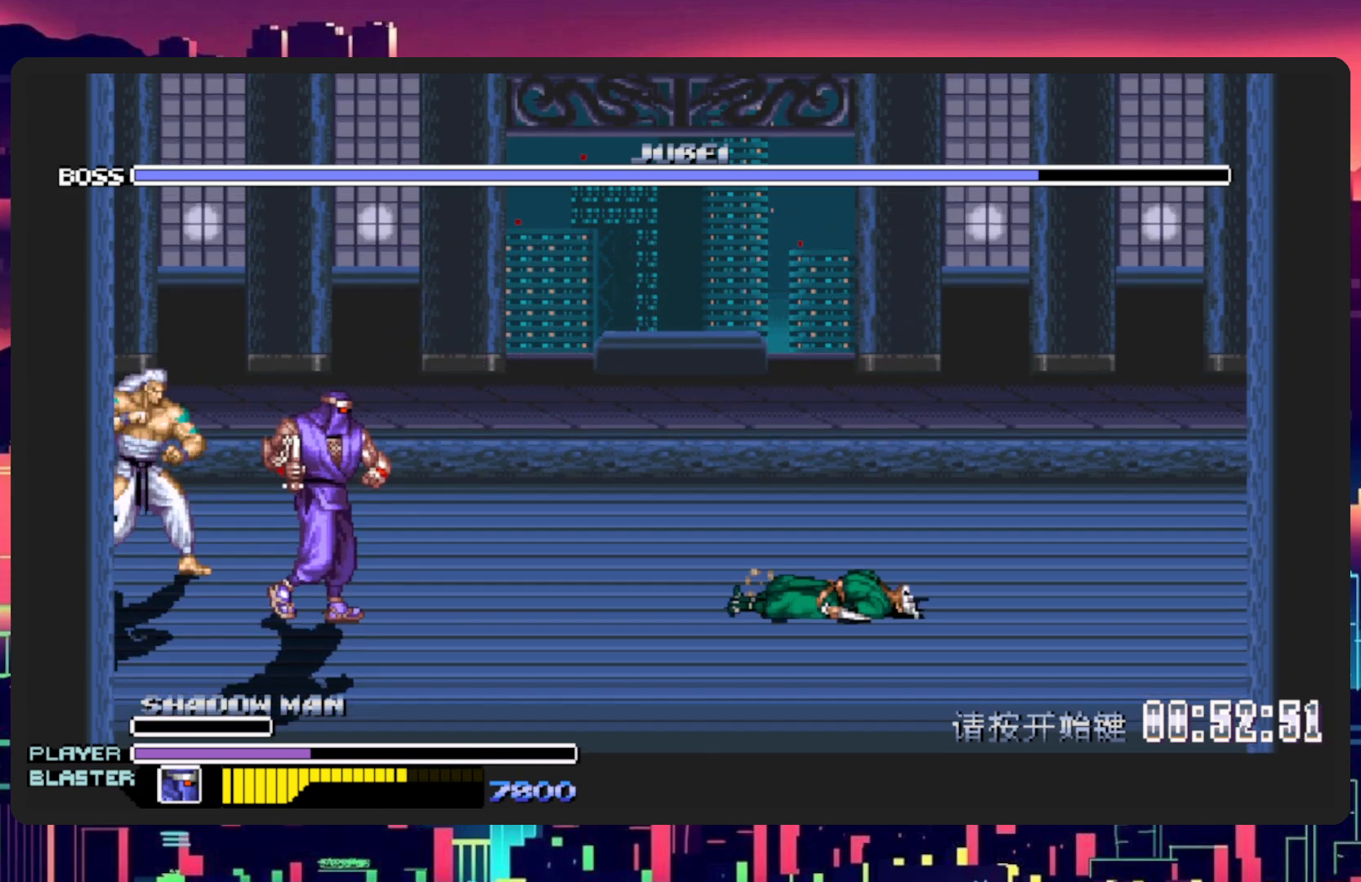
{"buttons": ["DPAD_LEFT"], "events": [[217, "DPAD_DOWN", "down"], [234, "DPAD_LEFT", "down"], [234, "DPAD_RIGHT", "up"], [267, "DPAD_DOWN", "up"], [334, "Y", "down"], [351, "DPAD_UP", "down"], [417, "DPAD_UP", "up"], [451, "Y", "up"]]}
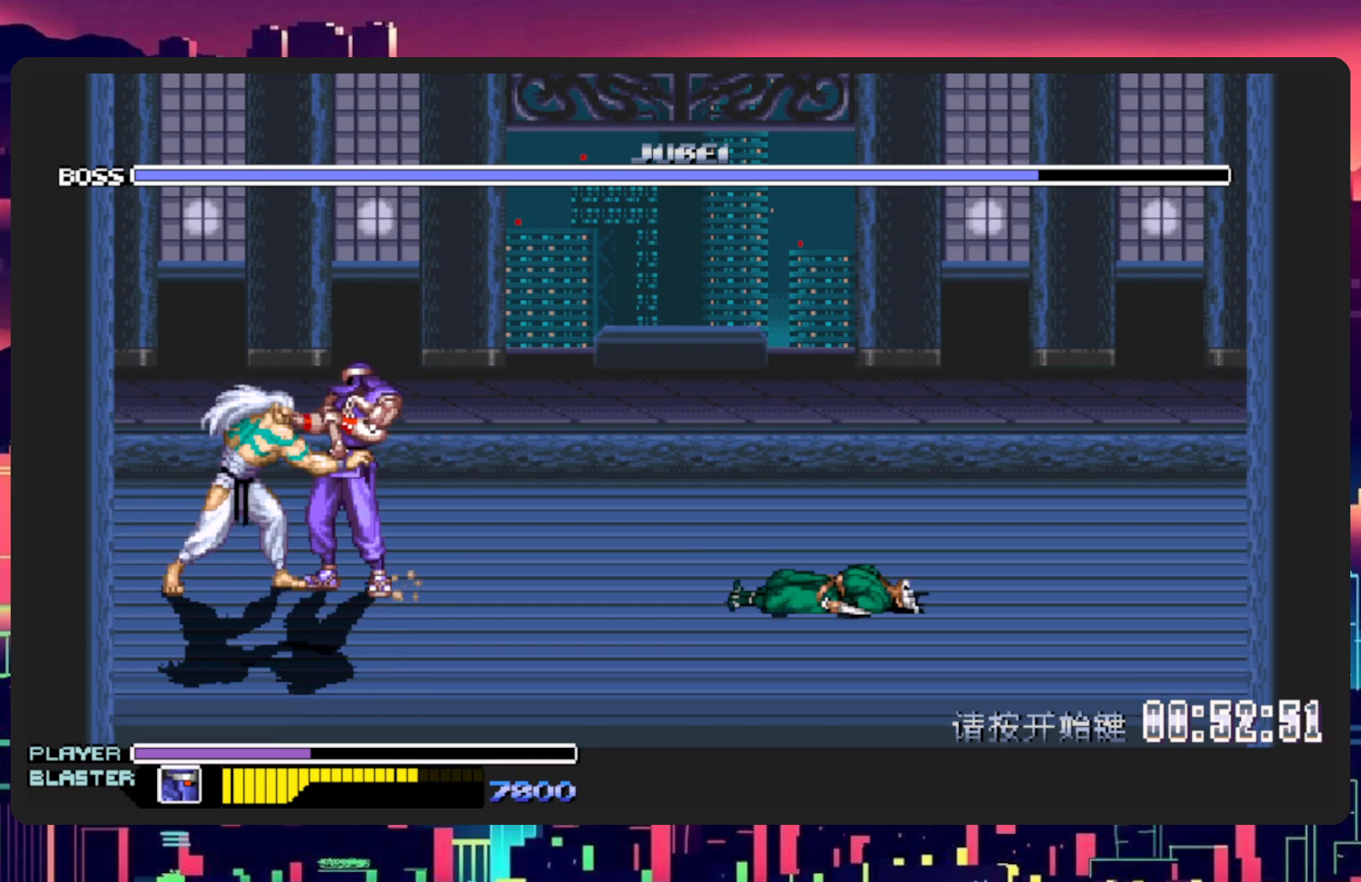
{"buttons": [], "events": [[33, "Y", "down"], [200, "Y", "up"], [250, "Y", "down"], [350, "DPAD_LEFT", "up"], [417, "Y", "up"]]}